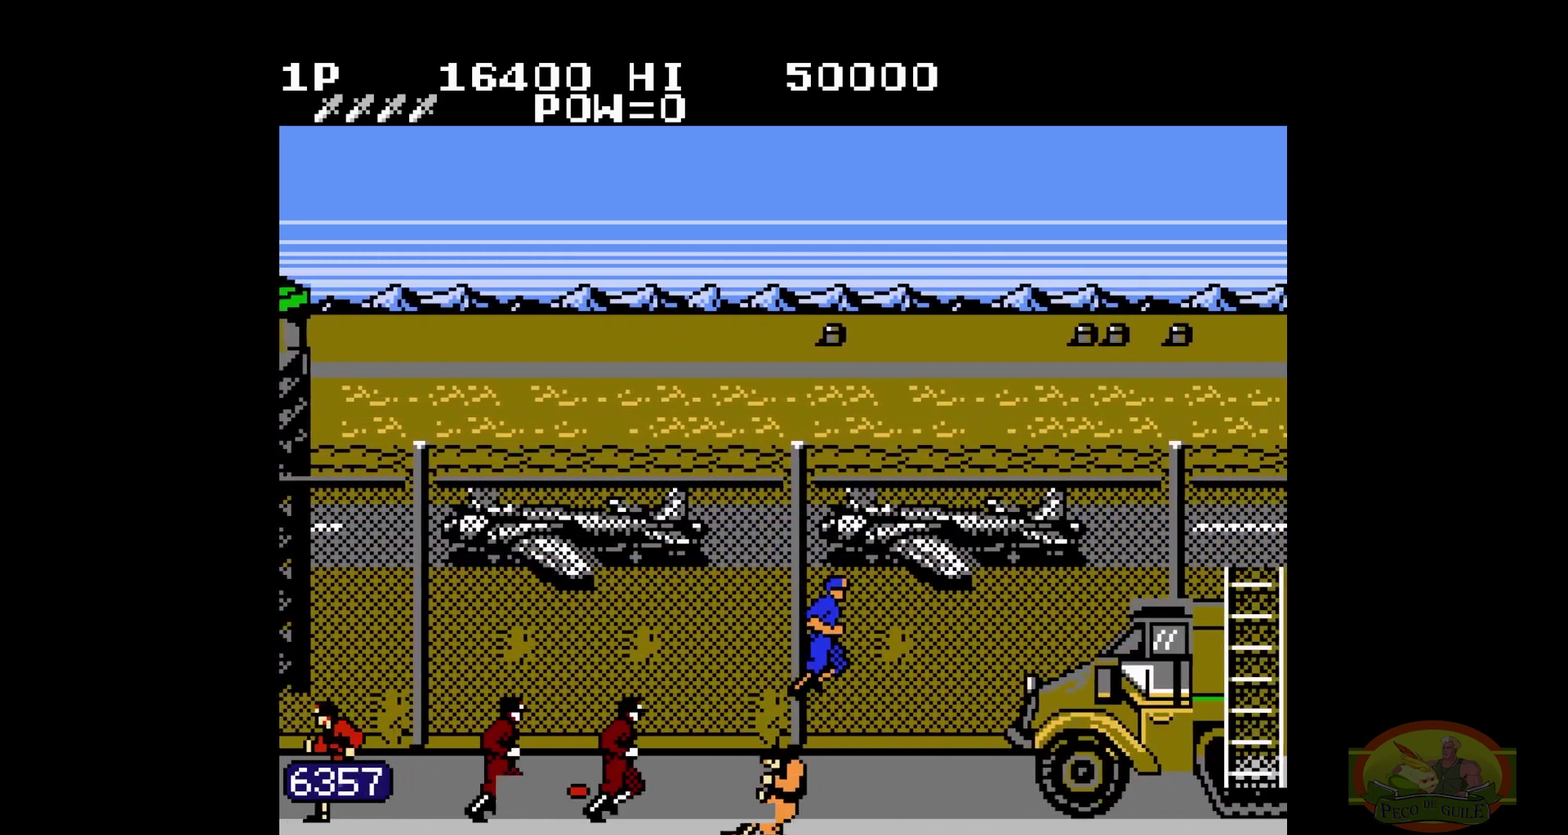
Gameplay with a controller (Nintendo layout); each line is a JSON object with the inputs held at the frame after it. "events" lists button and stick changes between this image and that frame as [ms after this image, input, new state], when the widget could be followed in between. Not read: L3 R3.
{"buttons": ["DPAD_RIGHT"], "events": [[133, "B", "down"], [150, "B", "up"]]}
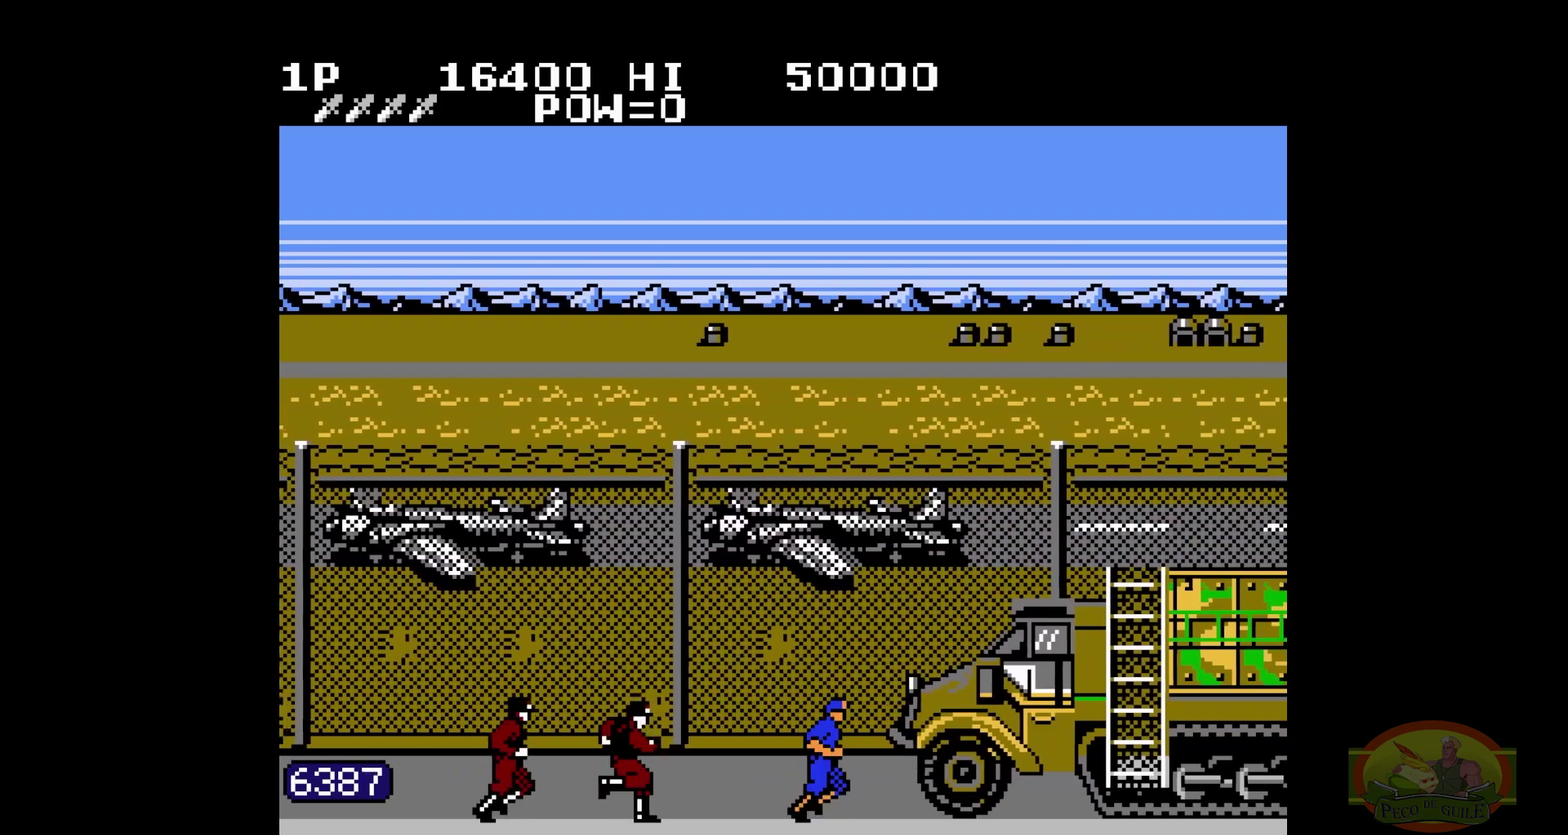
{"buttons": ["DPAD_RIGHT"]}
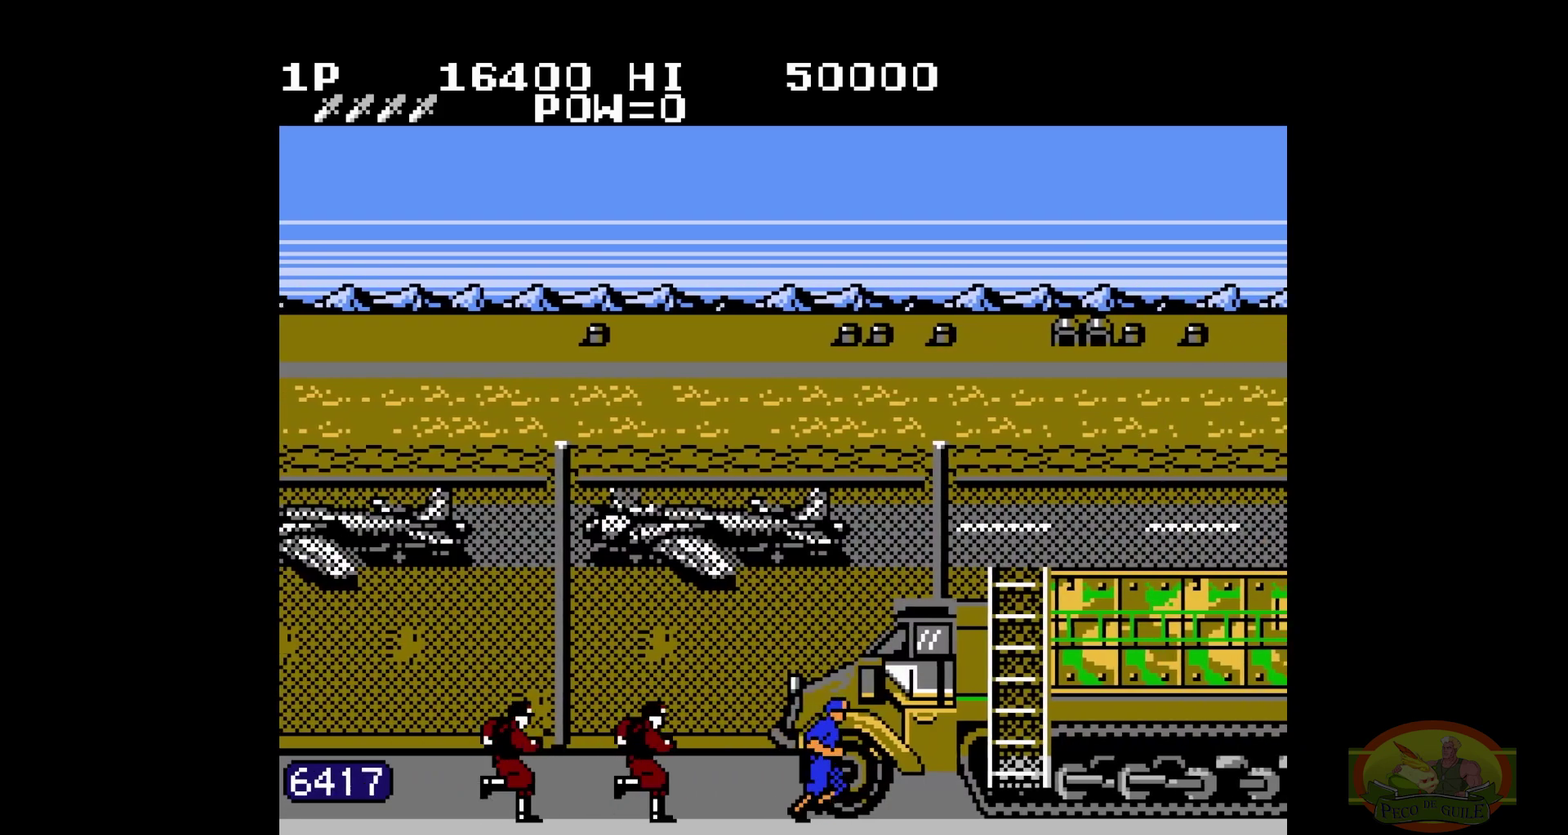
{"buttons": ["DPAD_RIGHT"]}
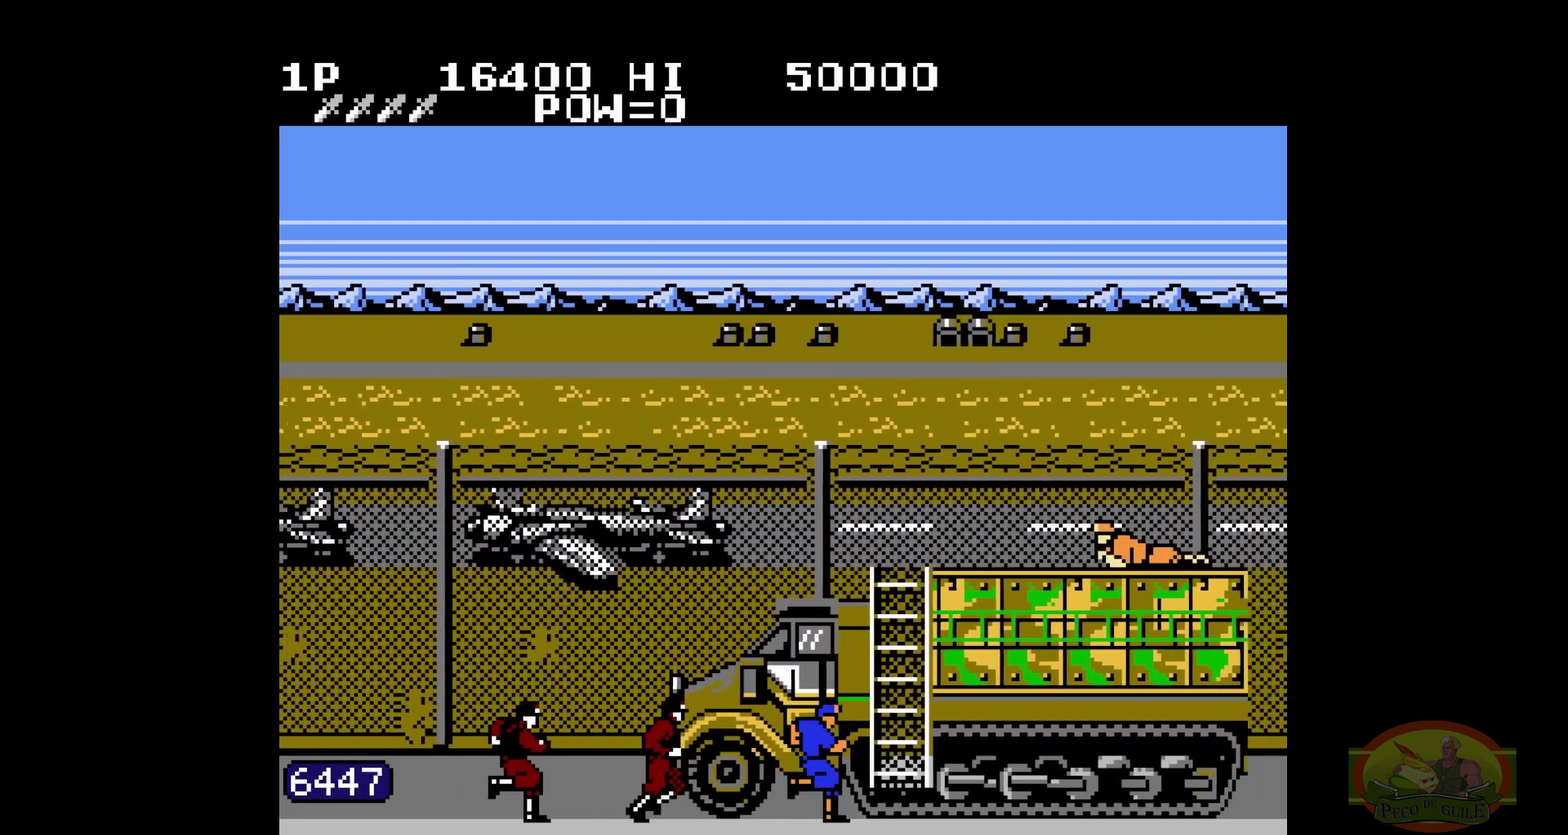
{"buttons": ["DPAD_RIGHT"]}
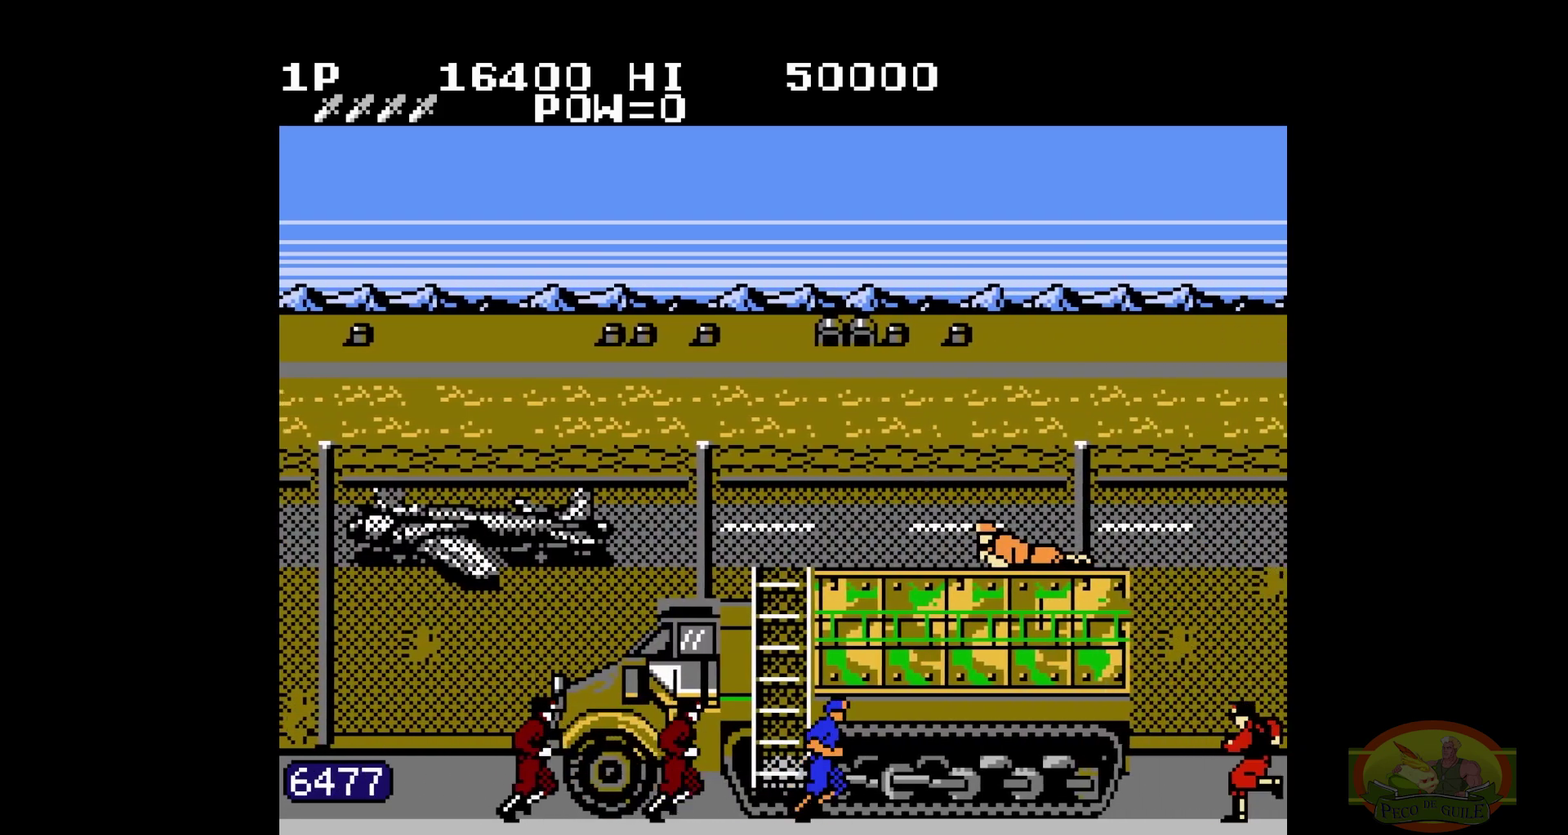
{"buttons": ["DPAD_RIGHT"]}
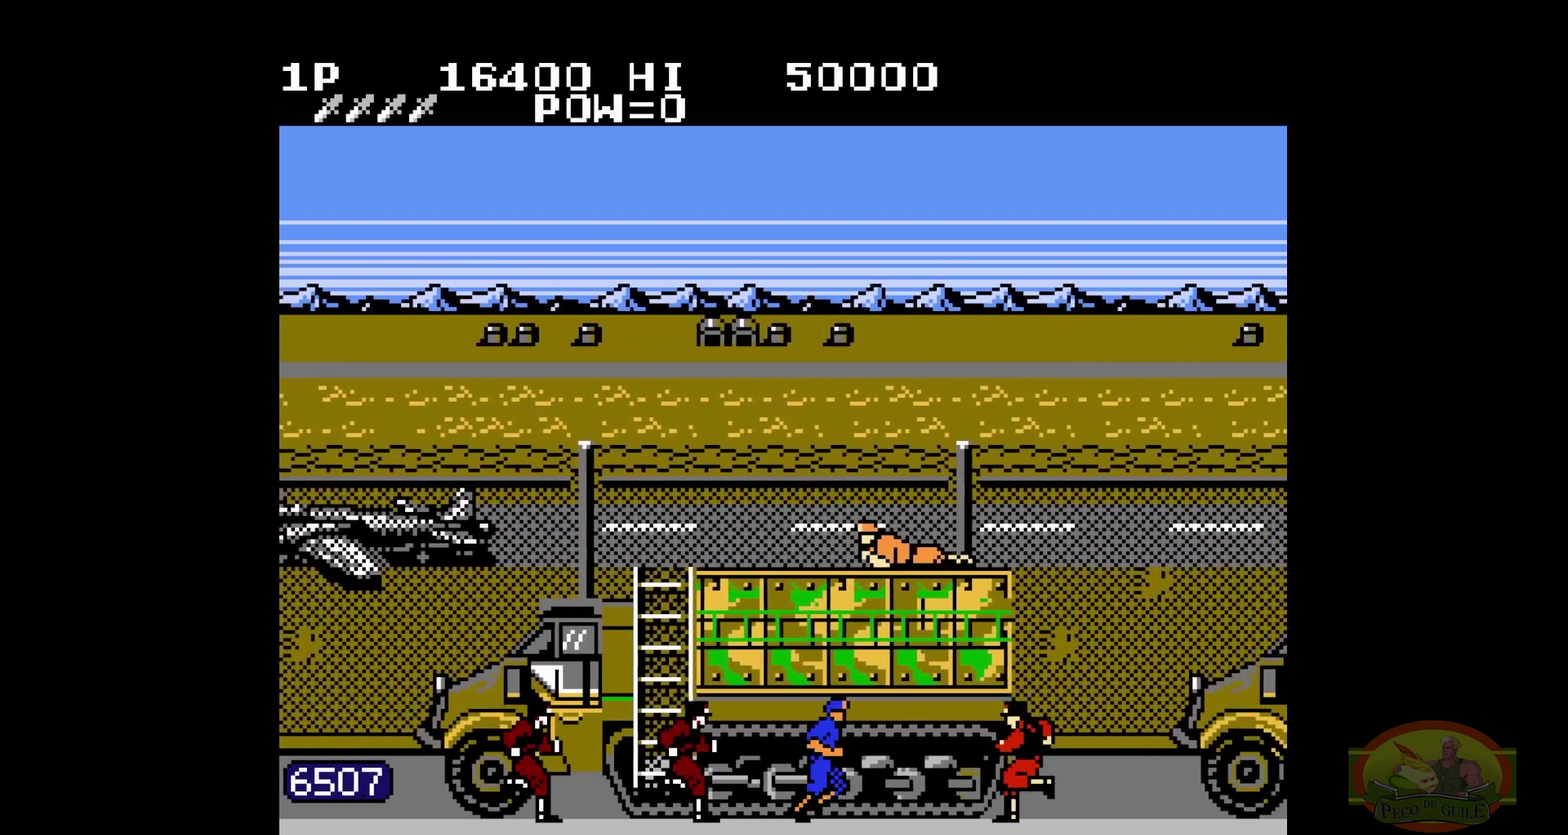
{"buttons": ["DPAD_RIGHT"]}
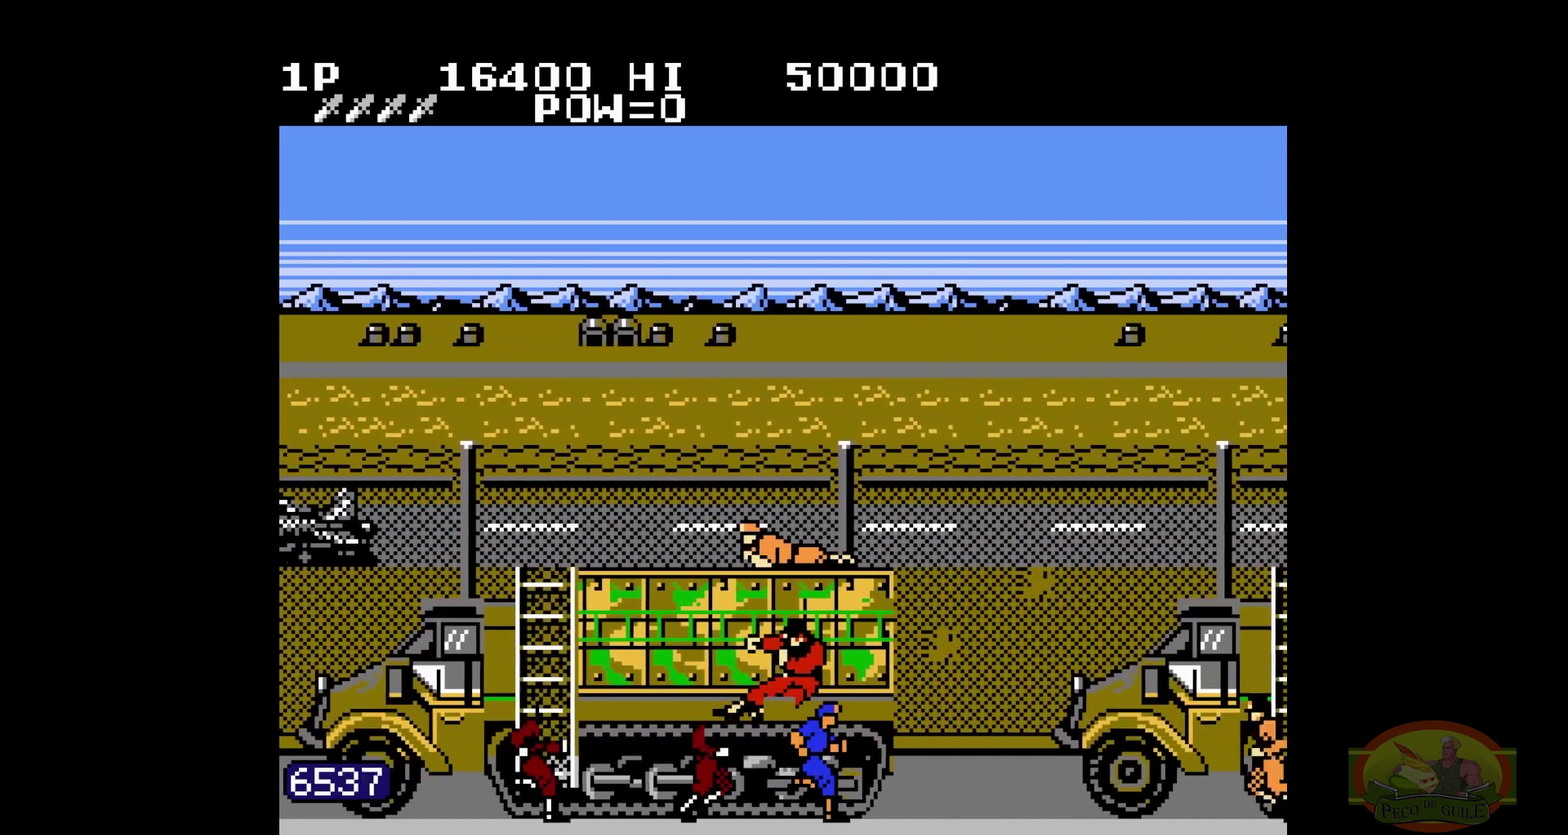
{"buttons": ["DPAD_RIGHT"]}
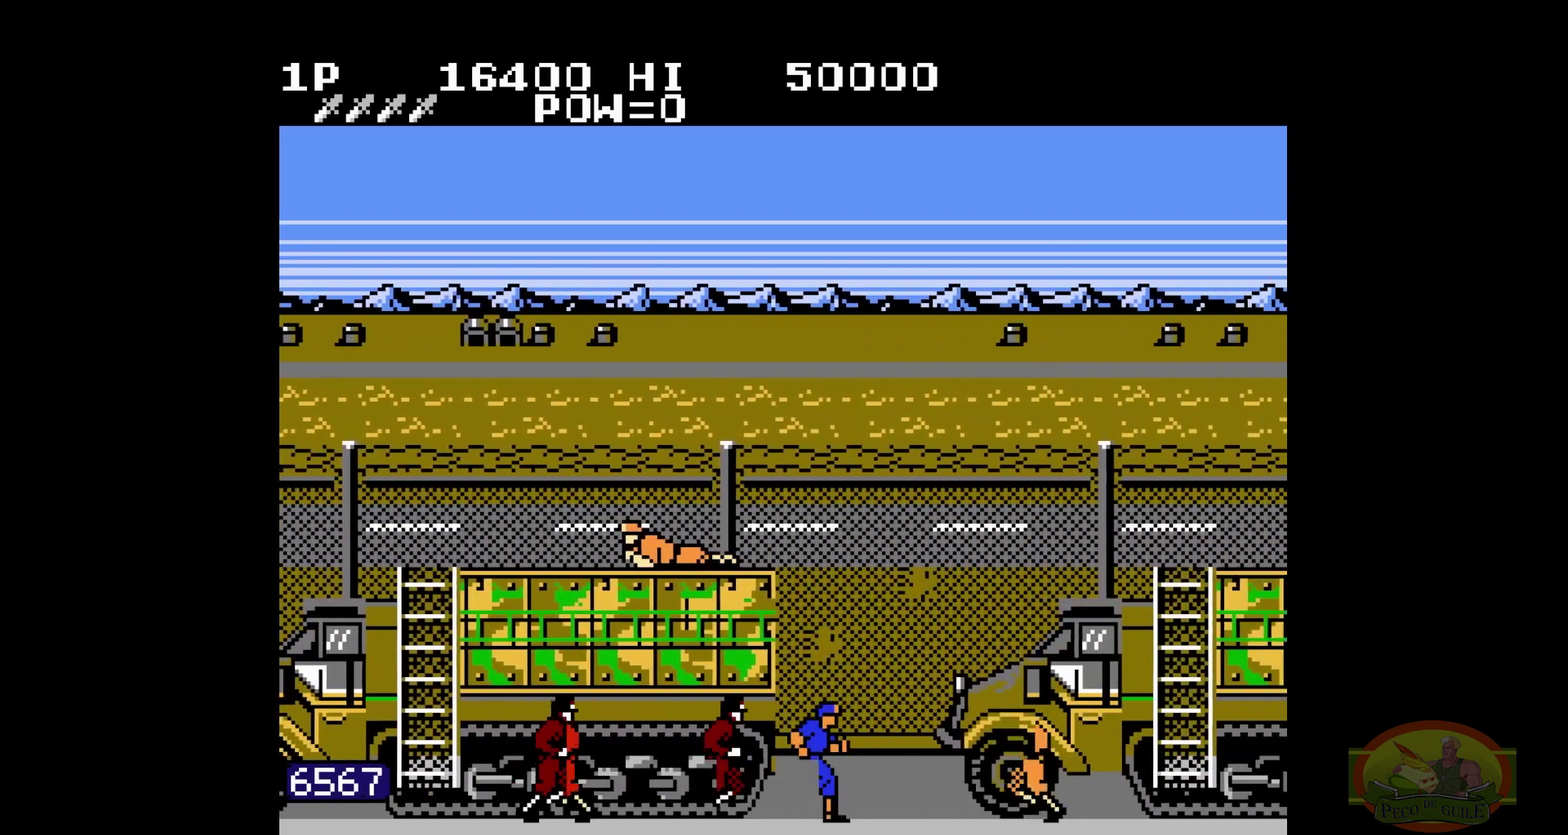
{"buttons": ["DPAD_RIGHT"], "events": [[300, "DPAD_UP", "down"], [333, "B", "down"], [333, "DPAD_UP", "up"], [350, "B", "up"], [367, "DPAD_LEFT", "down"], [367, "DPAD_RIGHT", "up"], [400, "DPAD_LEFT", "up"], [400, "DPAD_RIGHT", "down"]]}
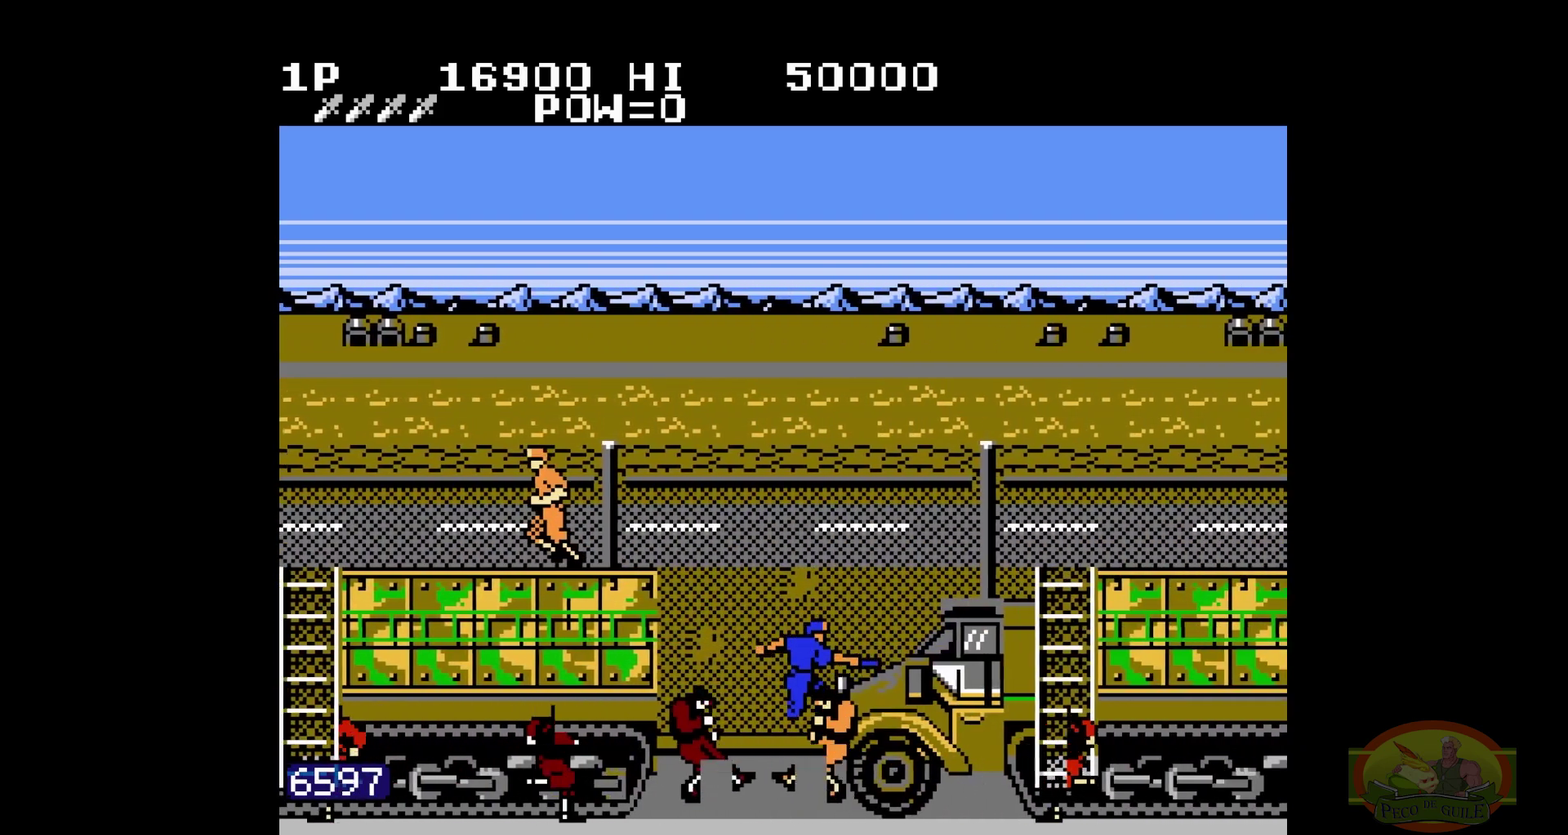
{"buttons": ["DPAD_RIGHT"], "events": [[433, "B", "down"], [450, "B", "up"]]}
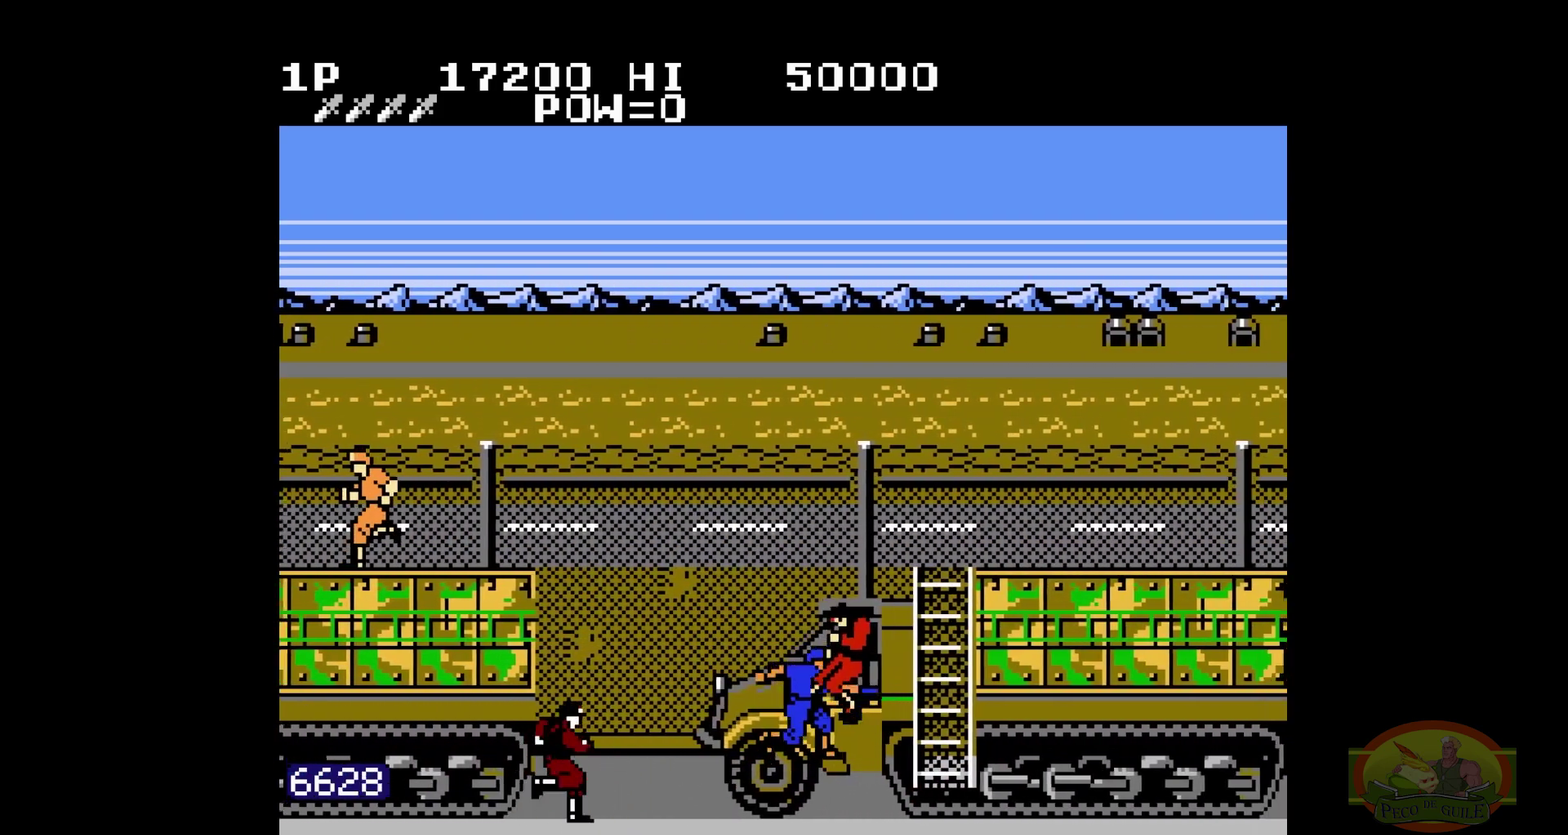
{"buttons": ["DPAD_RIGHT"]}
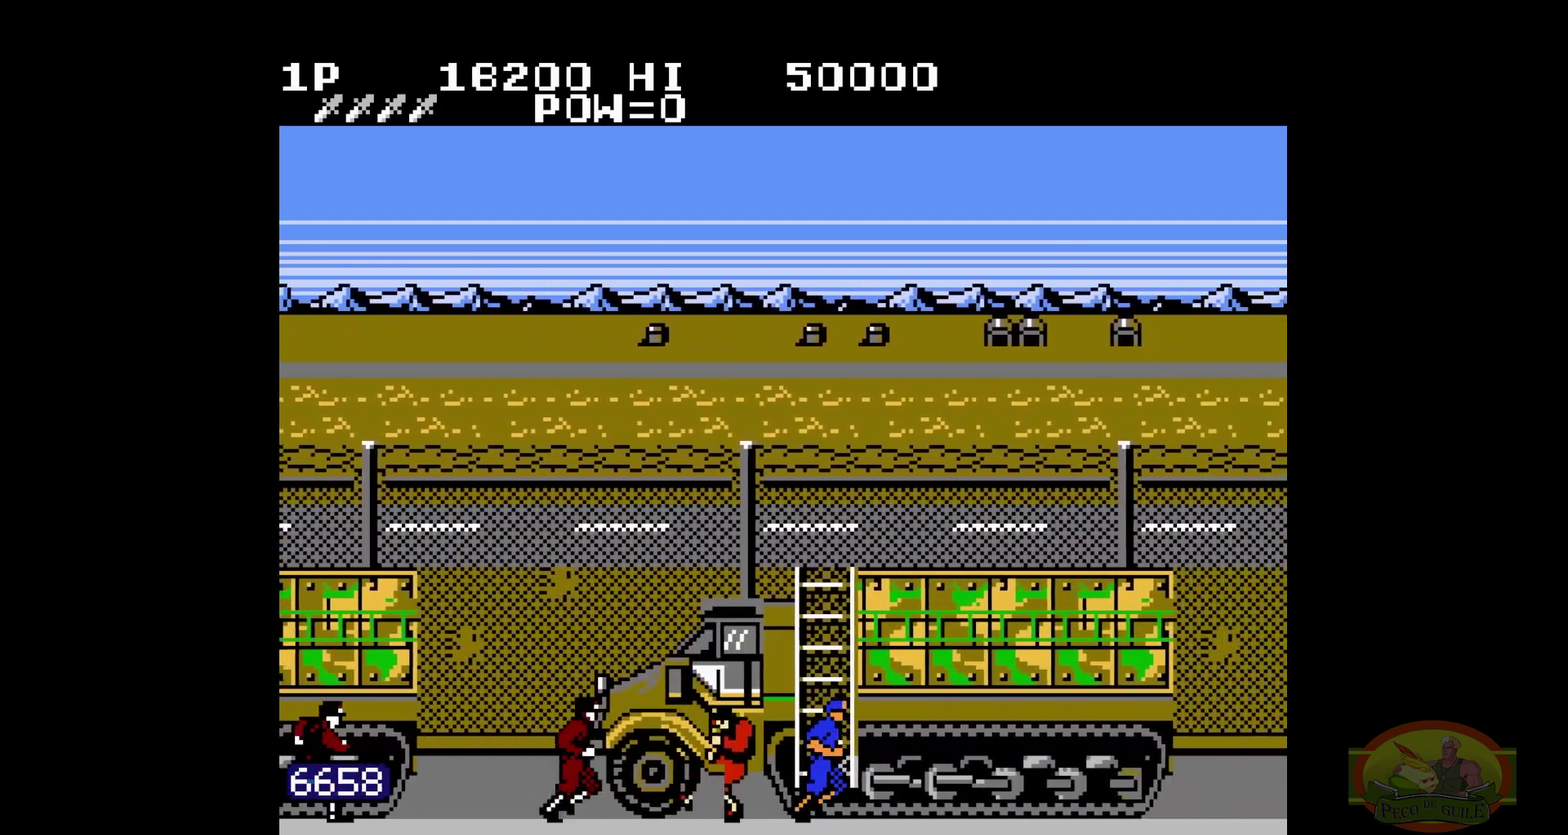
{"buttons": ["DPAD_RIGHT"]}
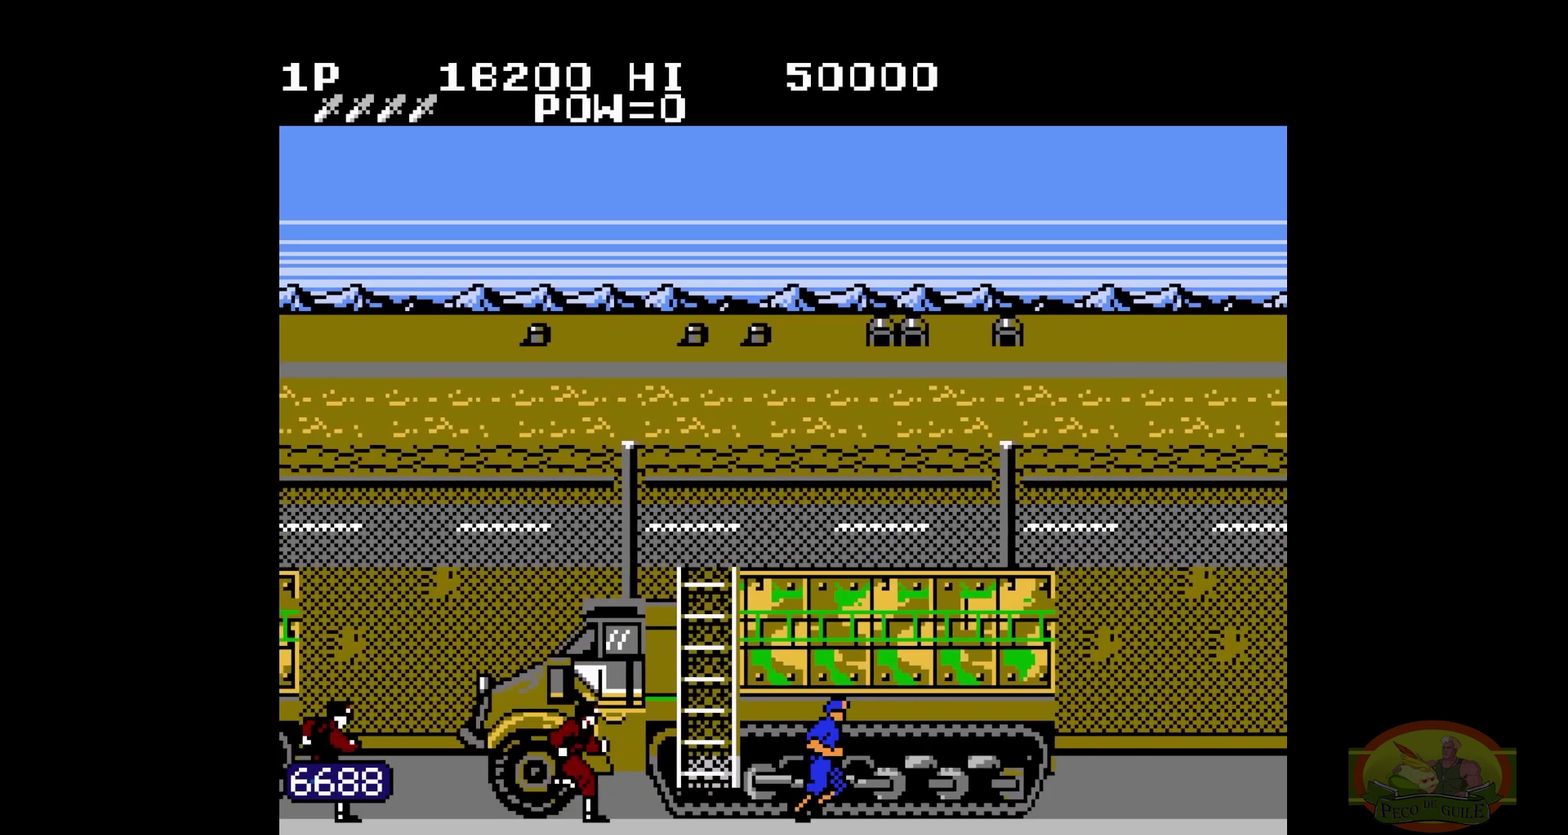
{"buttons": ["DPAD_RIGHT"]}
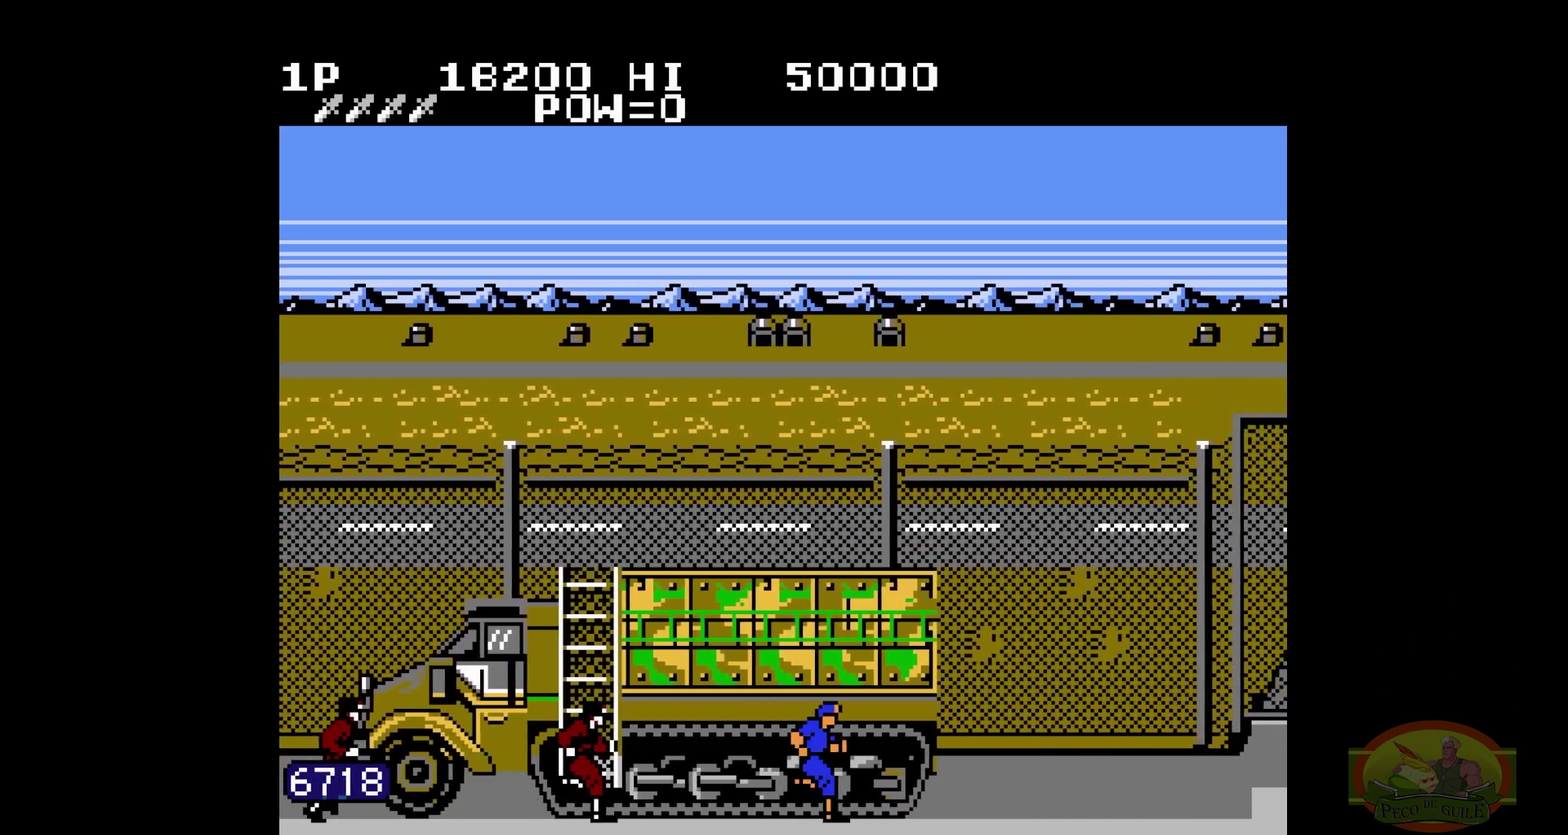
{"buttons": ["DPAD_RIGHT"]}
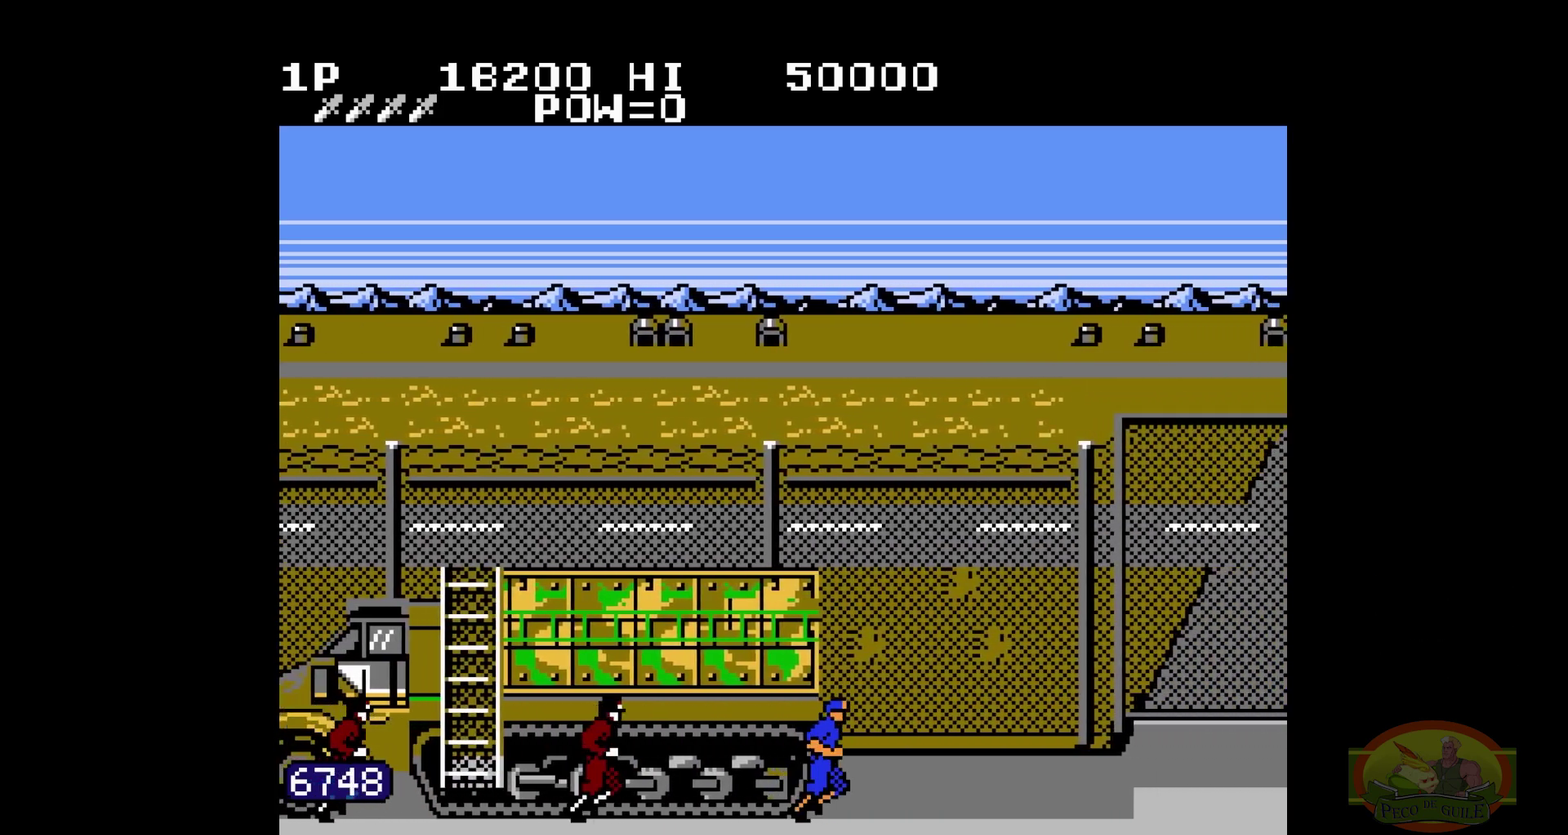
{"buttons": ["DPAD_RIGHT"]}
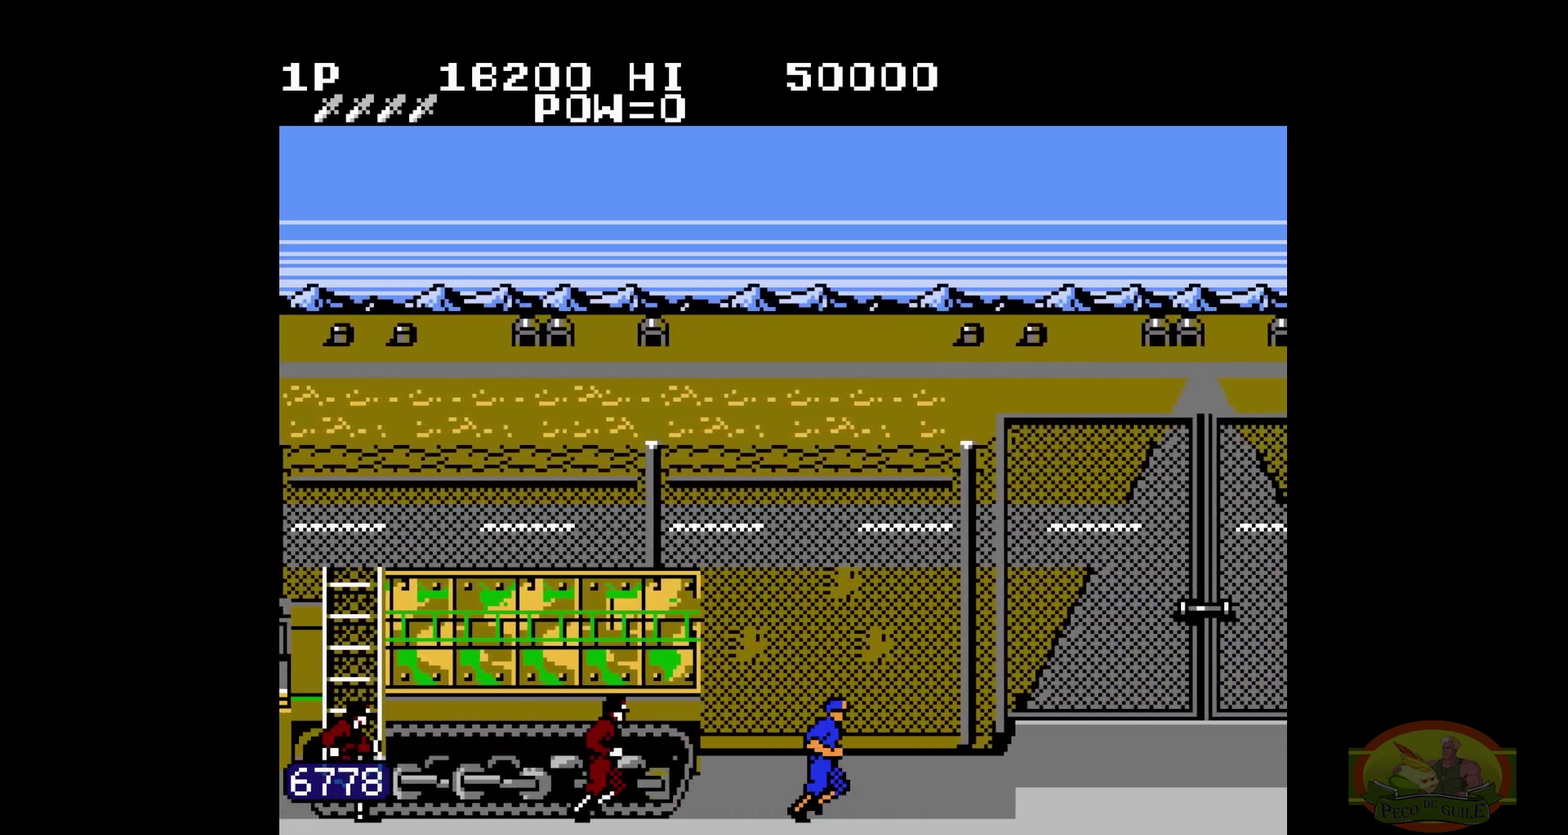
{"buttons": ["DPAD_RIGHT"]}
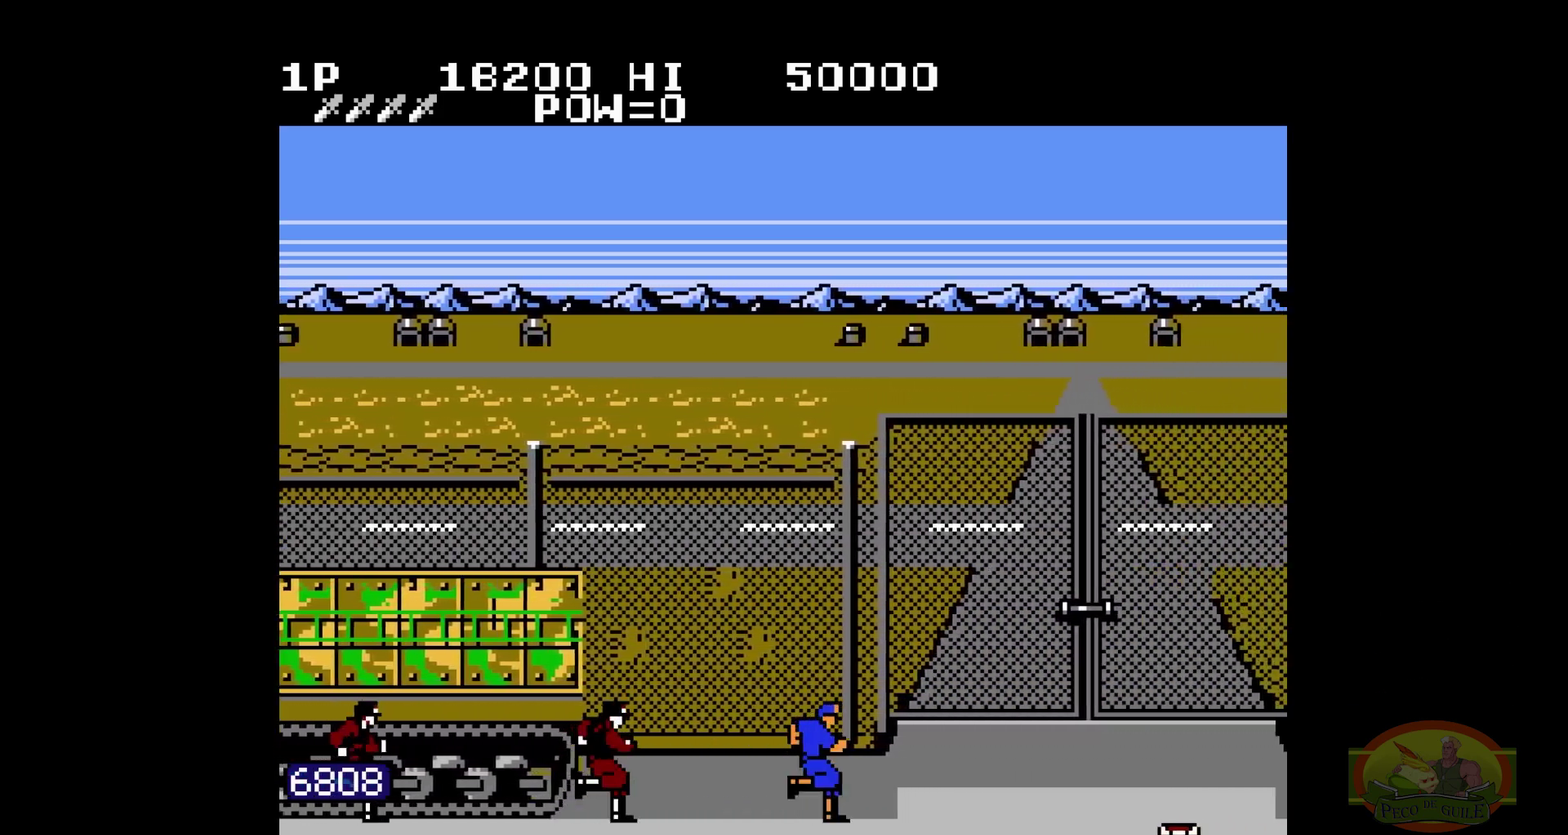
{"buttons": ["DPAD_RIGHT"]}
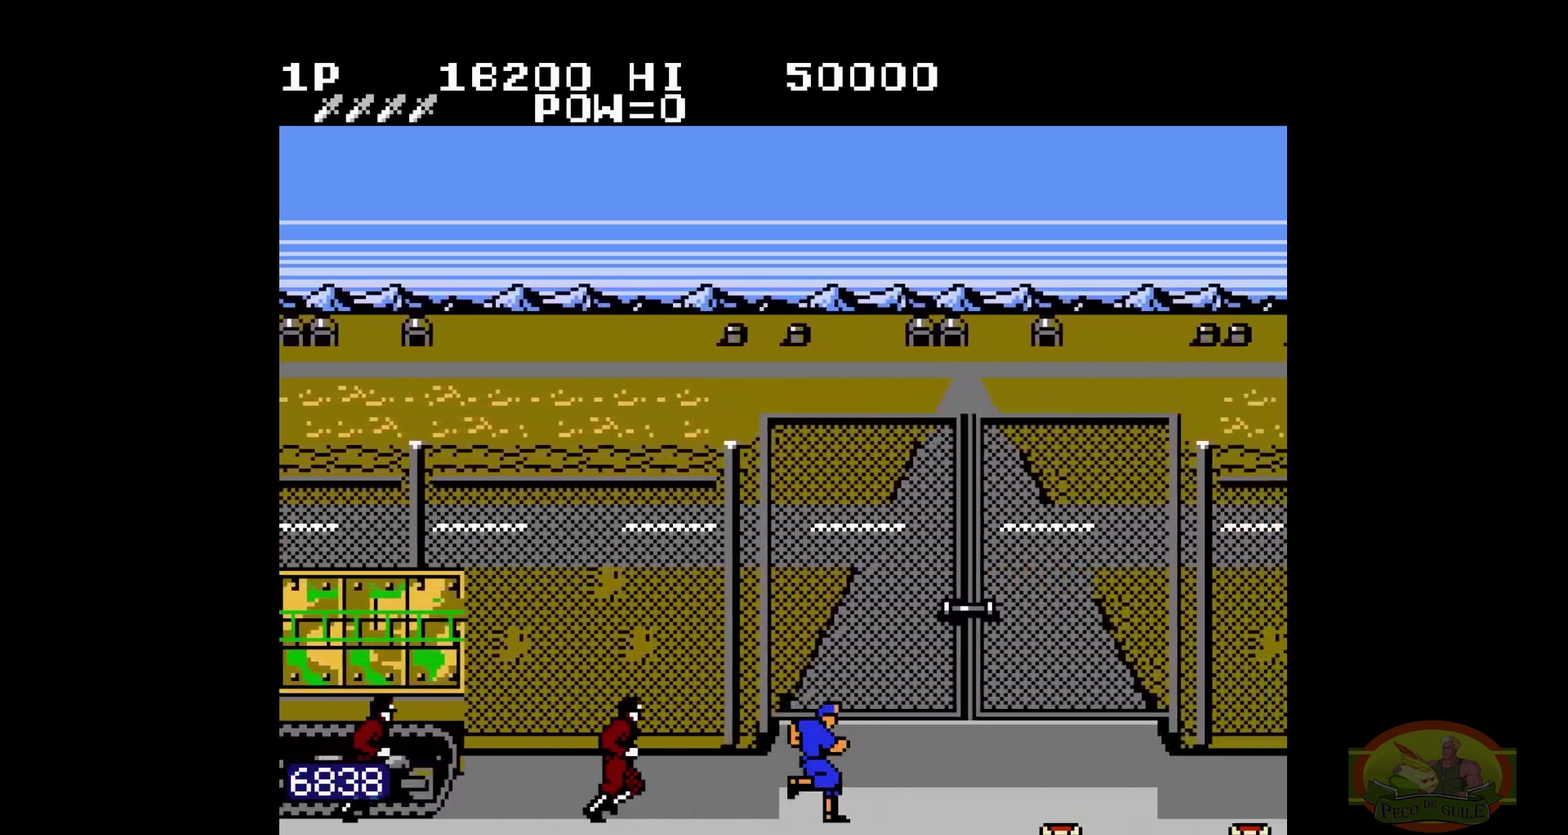
{"buttons": ["DPAD_RIGHT"], "events": [[467, "DPAD_UP", "down"], [483, "DPAD_UP", "up"]]}
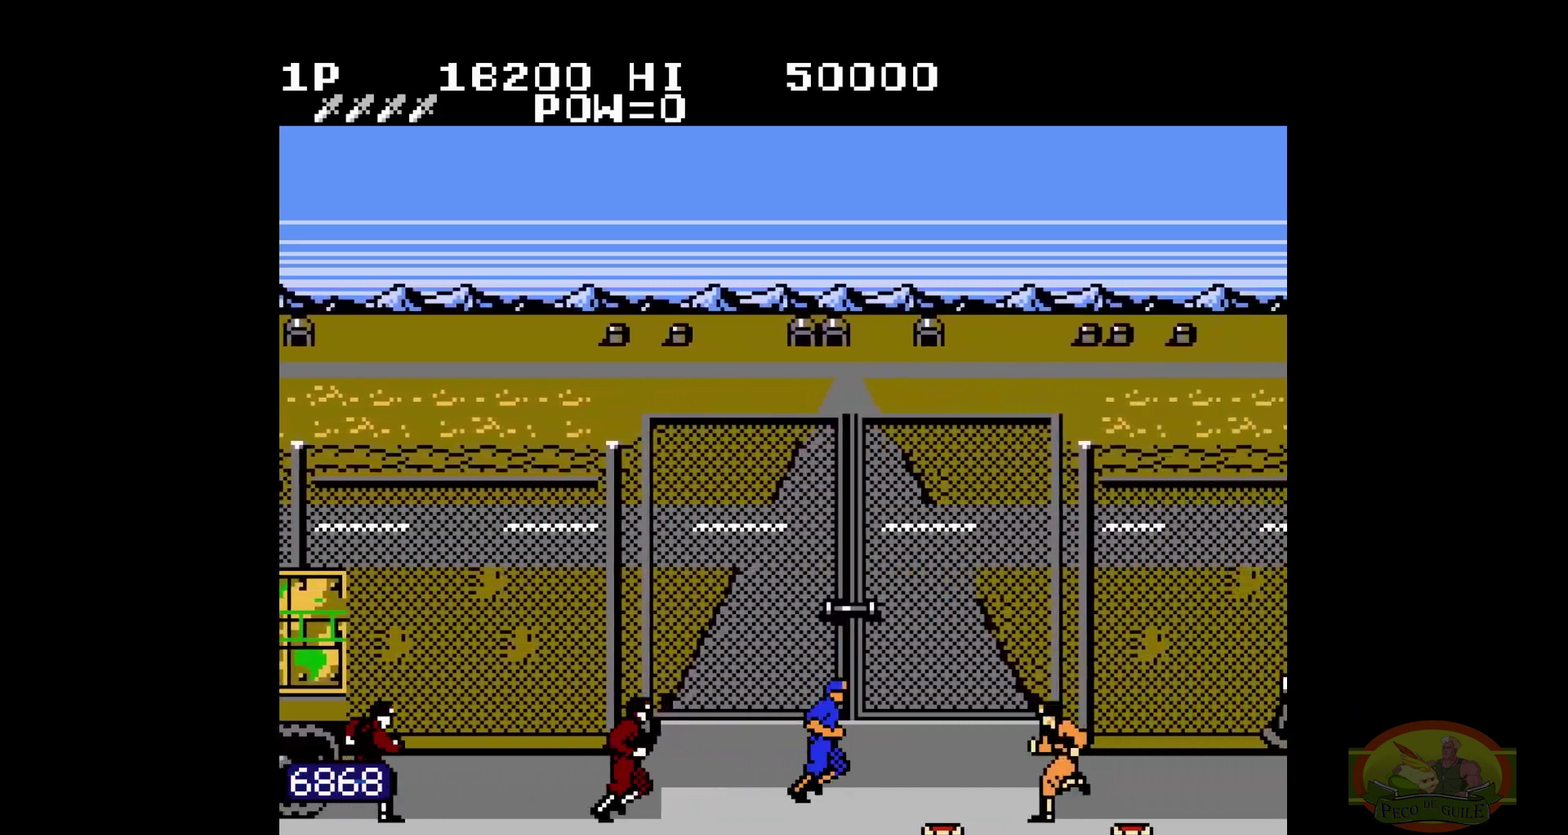
{"buttons": ["DPAD_RIGHT"]}
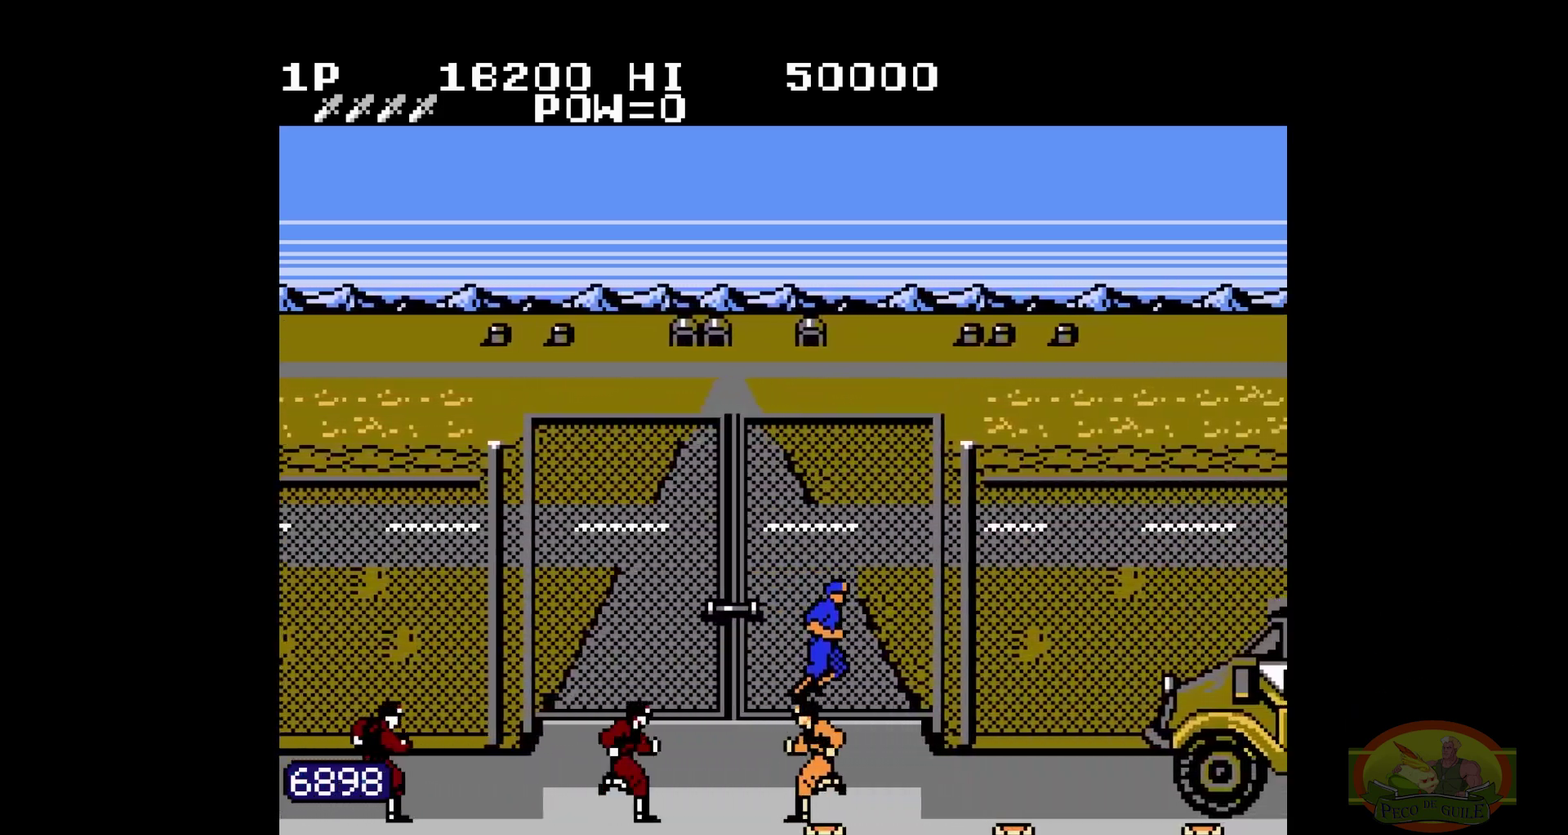
{"buttons": ["DPAD_RIGHT"], "events": [[100, "B", "down"], [100, "DPAD_LEFT", "down"], [100, "DPAD_RIGHT", "up"], [117, "B", "up"], [283, "DPAD_LEFT", "up"], [300, "DPAD_RIGHT", "down"], [417, "DPAD_UP", "down"], [433, "DPAD_UP", "up"]]}
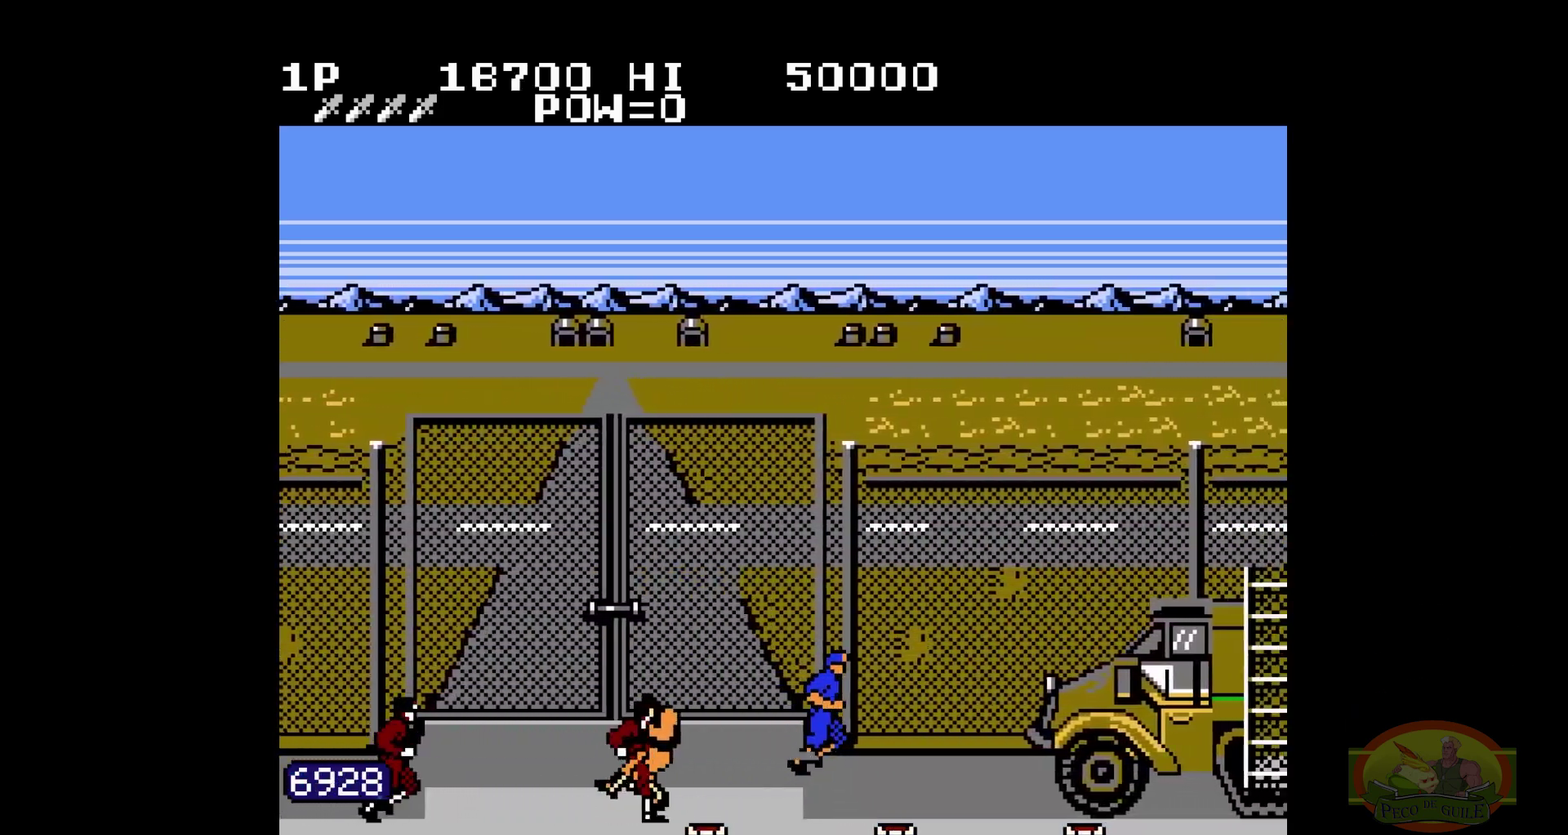
{"buttons": ["DPAD_RIGHT"]}
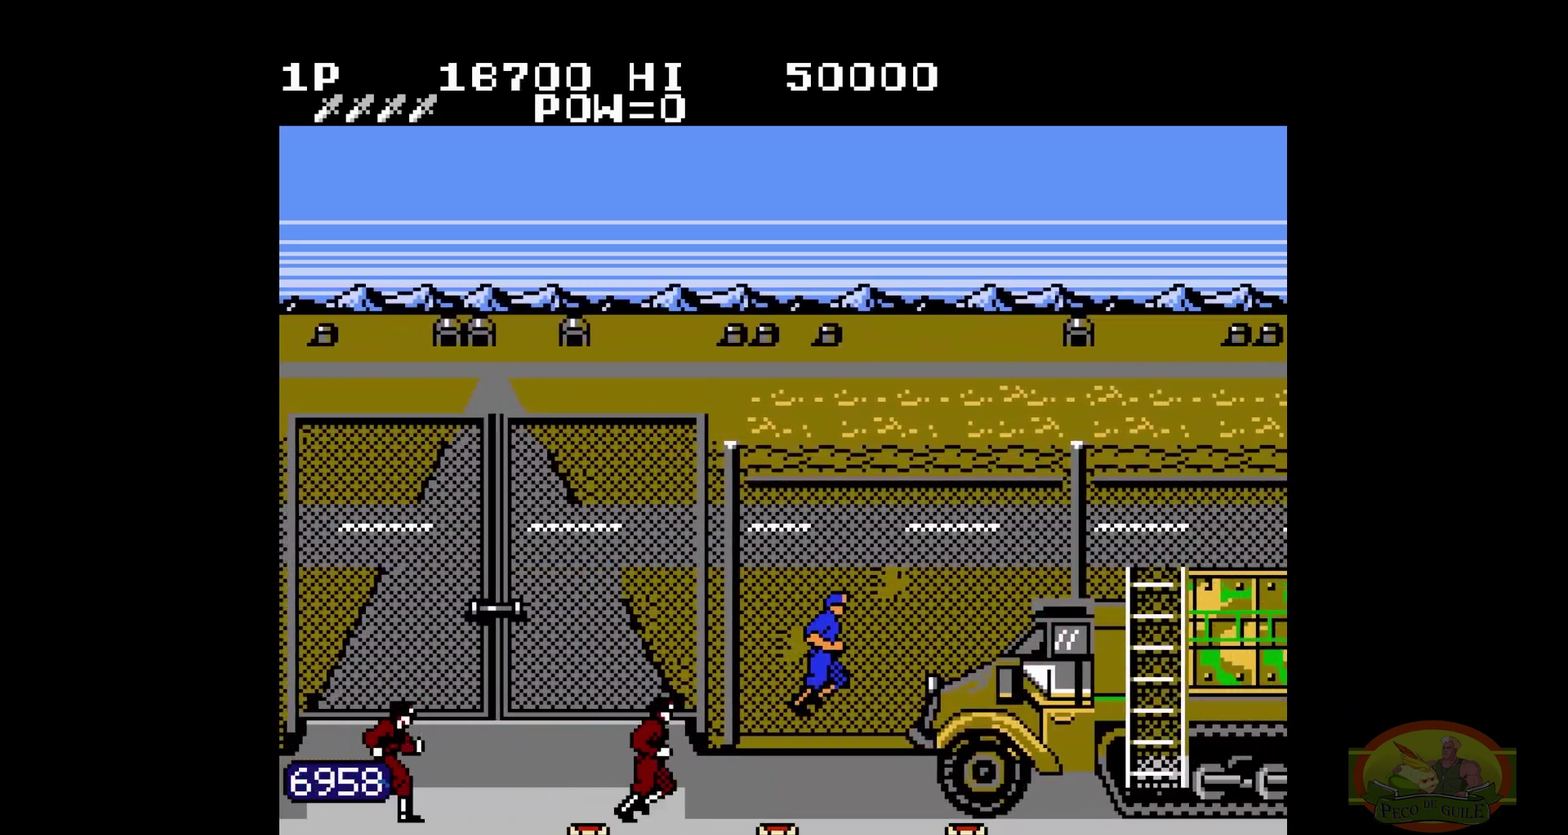
{"buttons": ["DPAD_RIGHT"], "events": [[50, "B", "down"], [67, "B", "up"], [367, "DPAD_UP", "down"], [383, "DPAD_UP", "up"]]}
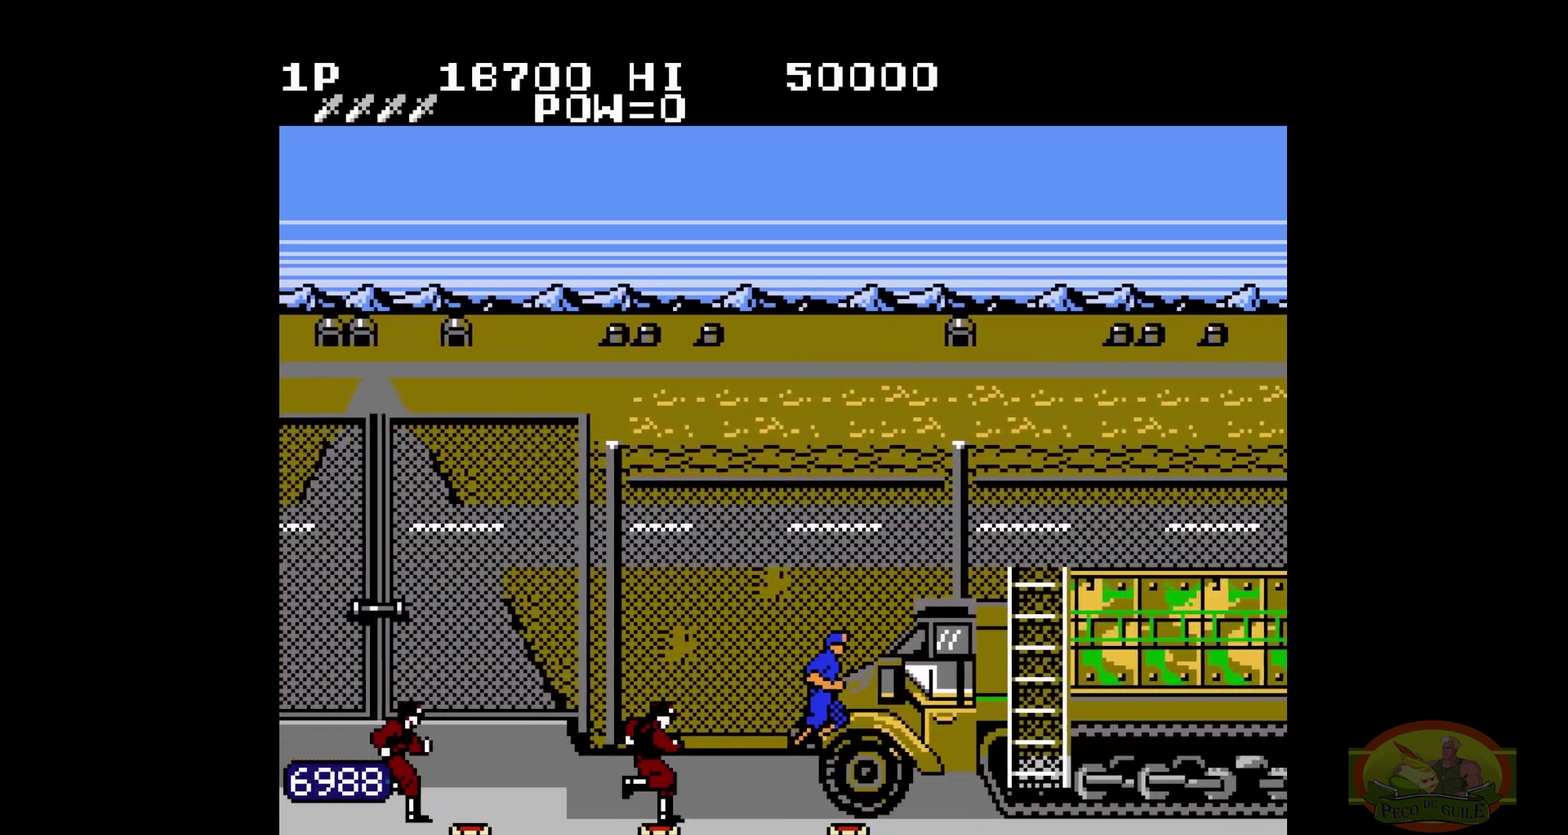
{"buttons": ["B", "DPAD_RIGHT"], "events": [[500, "B", "down"]]}
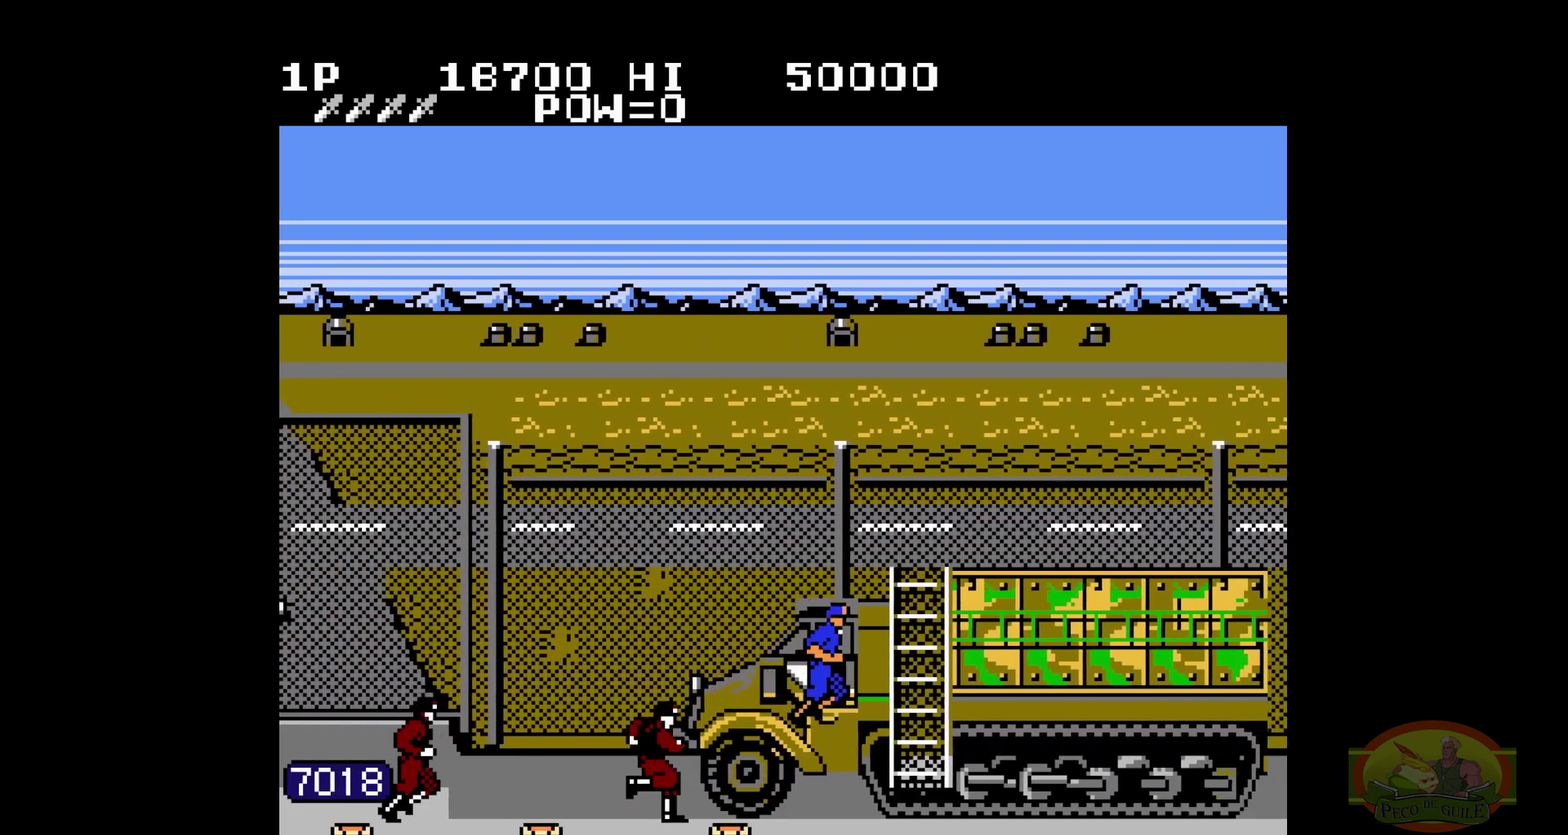
{"buttons": ["DPAD_RIGHT"], "events": [[17, "B", "up"]]}
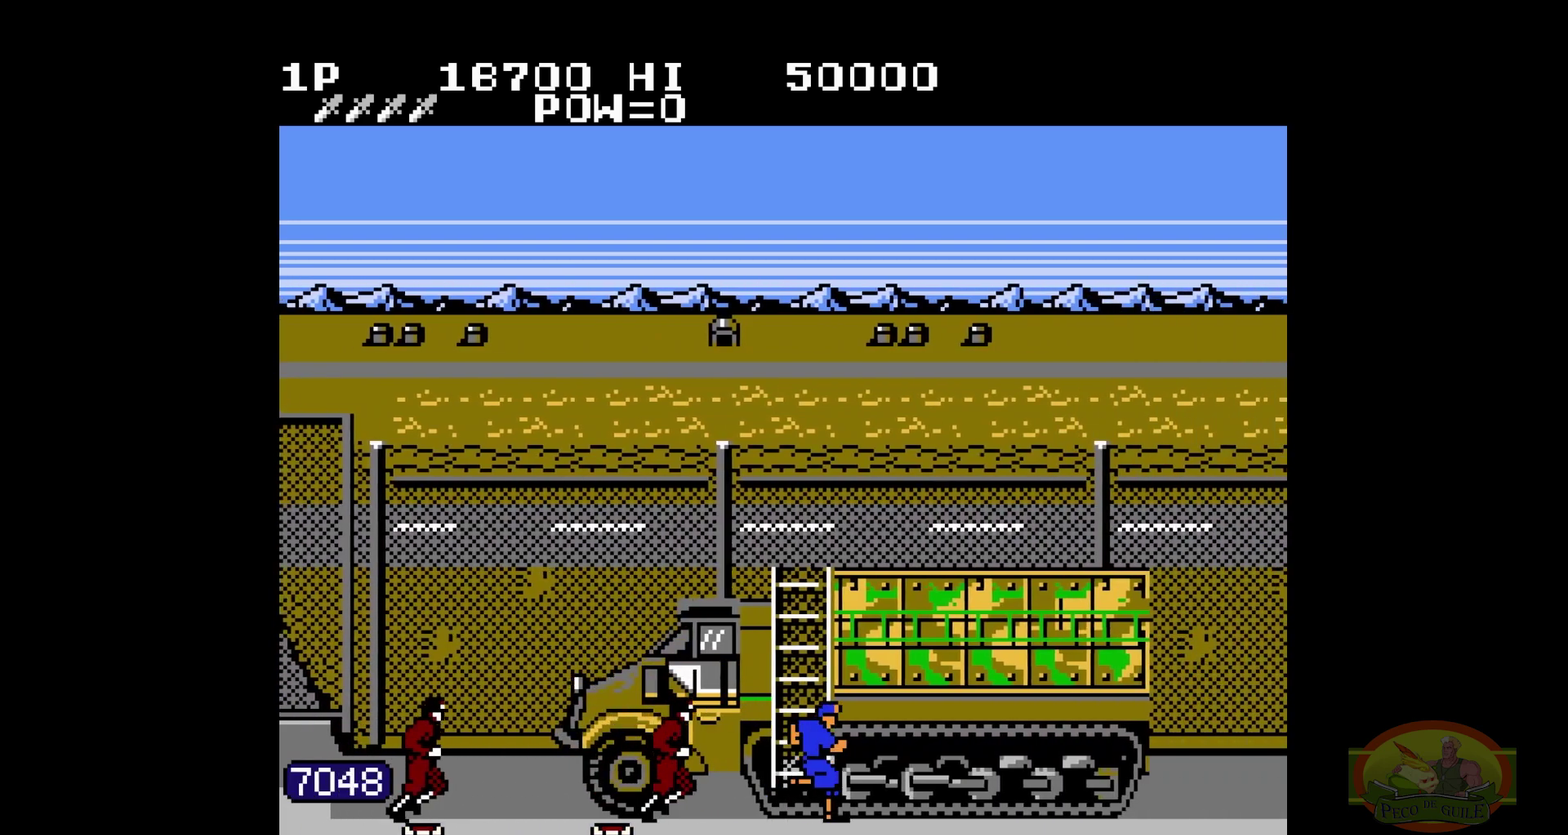
{"buttons": ["DPAD_RIGHT"]}
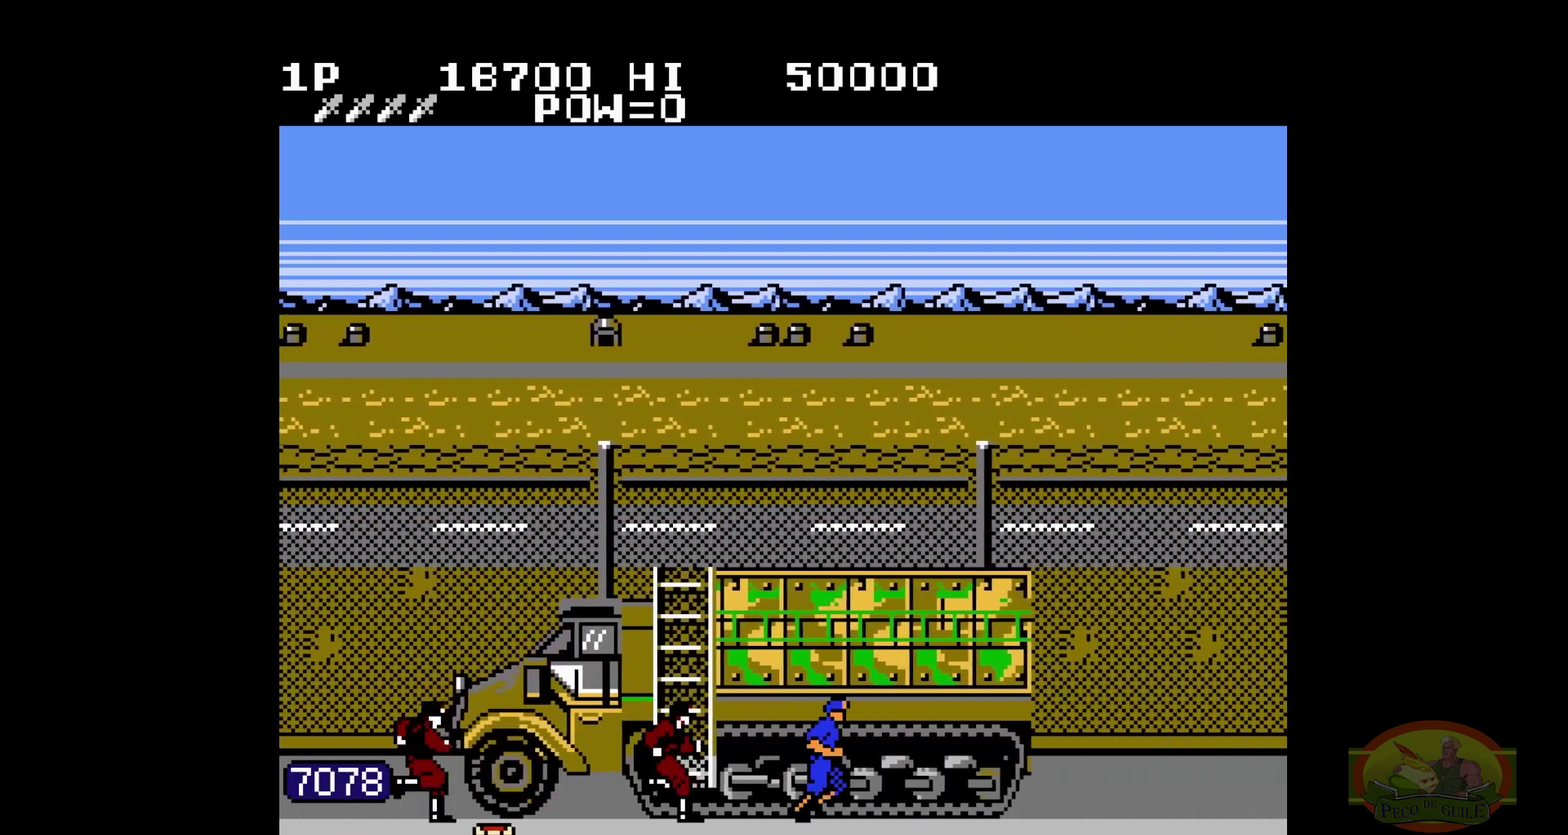
{"buttons": ["DPAD_RIGHT"]}
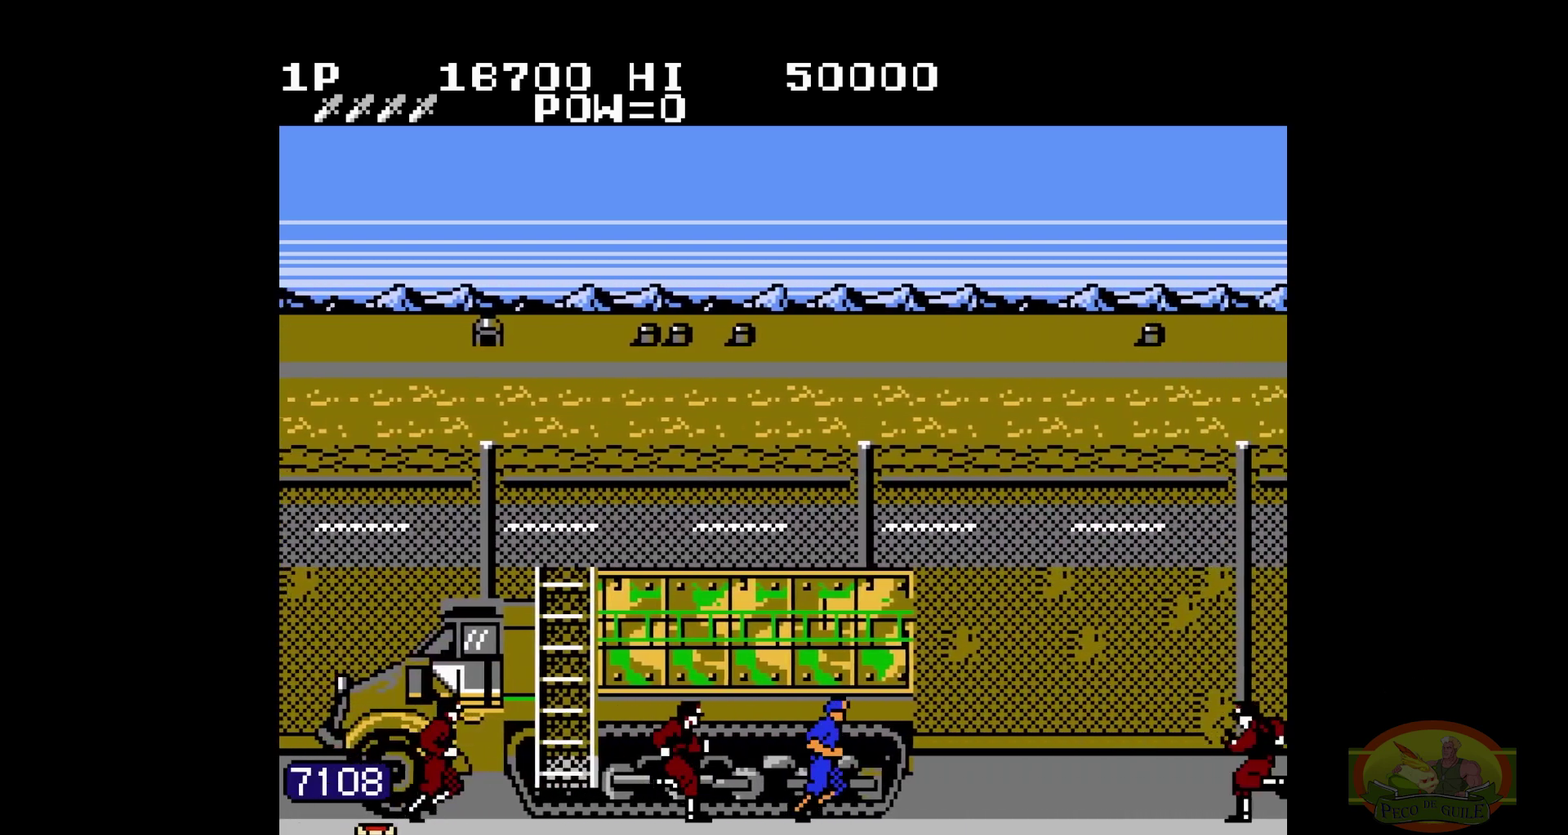
{"buttons": ["DPAD_RIGHT"]}
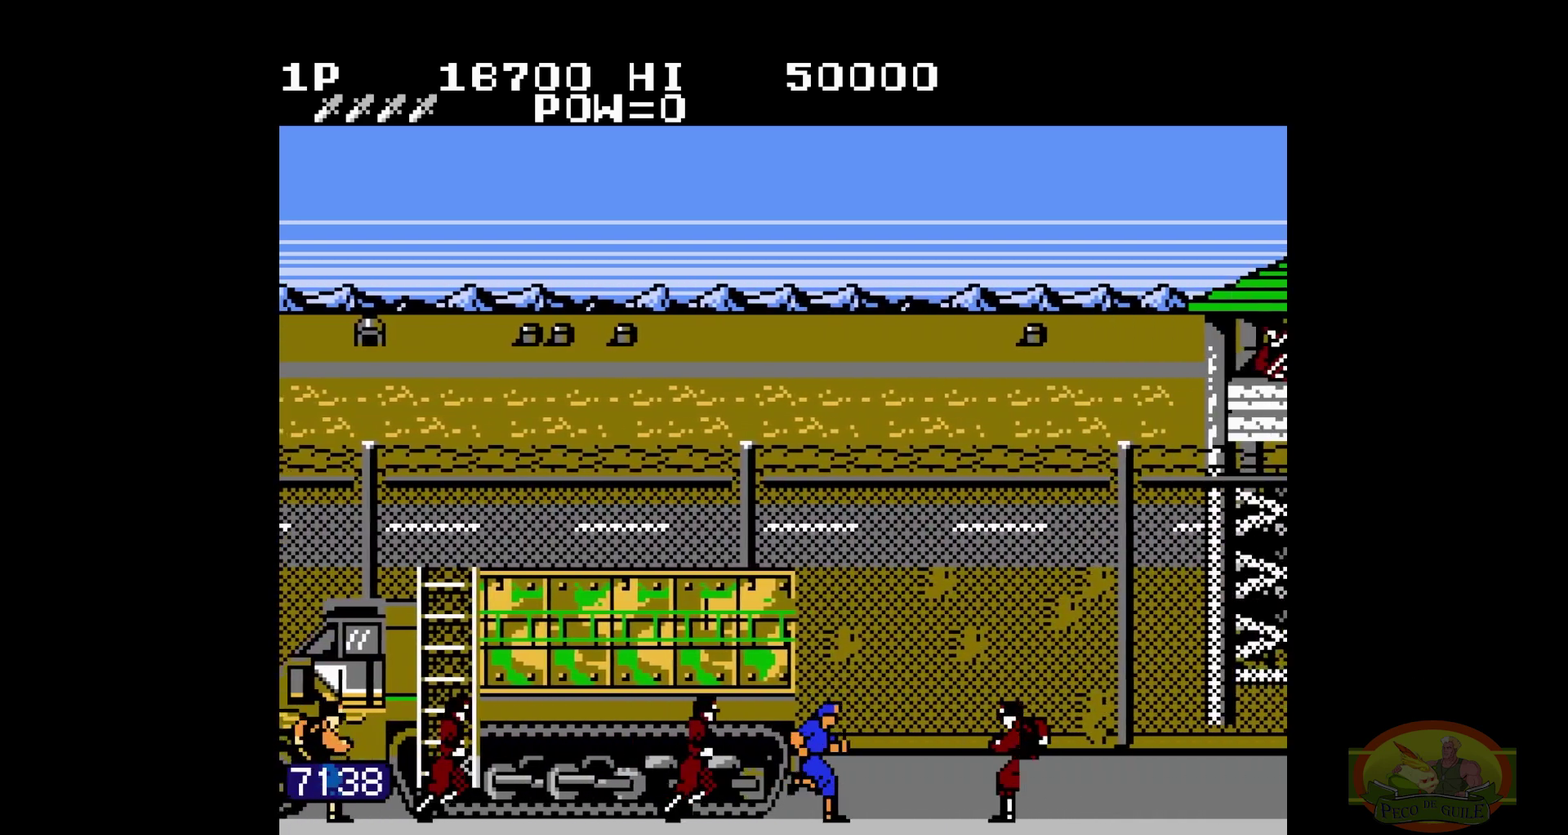
{"buttons": ["DPAD_RIGHT"], "events": [[67, "DPAD_UP", "down"], [83, "DPAD_UP", "up"]]}
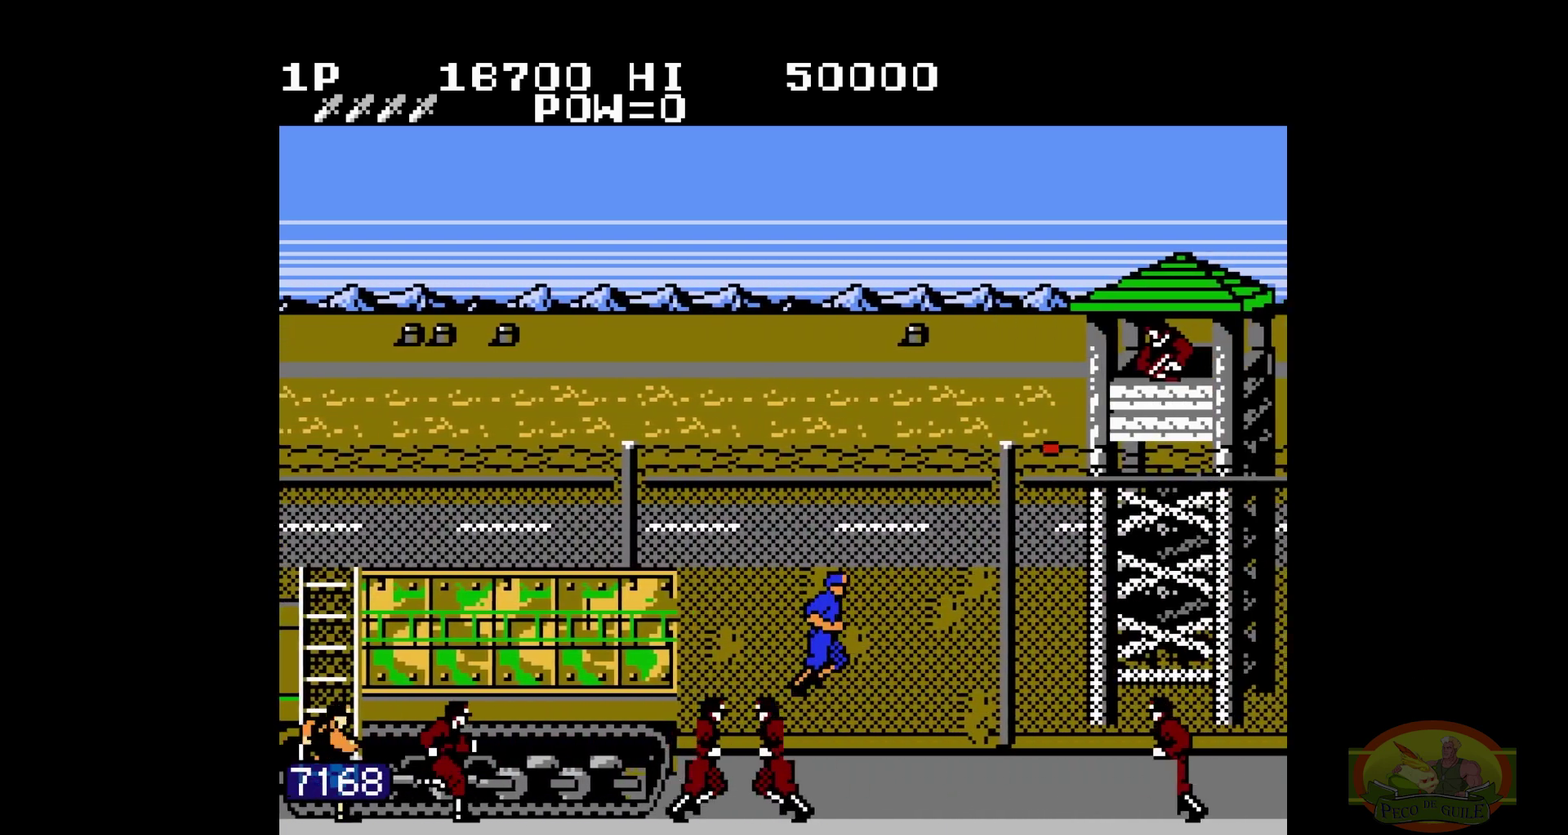
{"buttons": ["DPAD_RIGHT"], "events": [[200, "B", "down"], [217, "B", "up"]]}
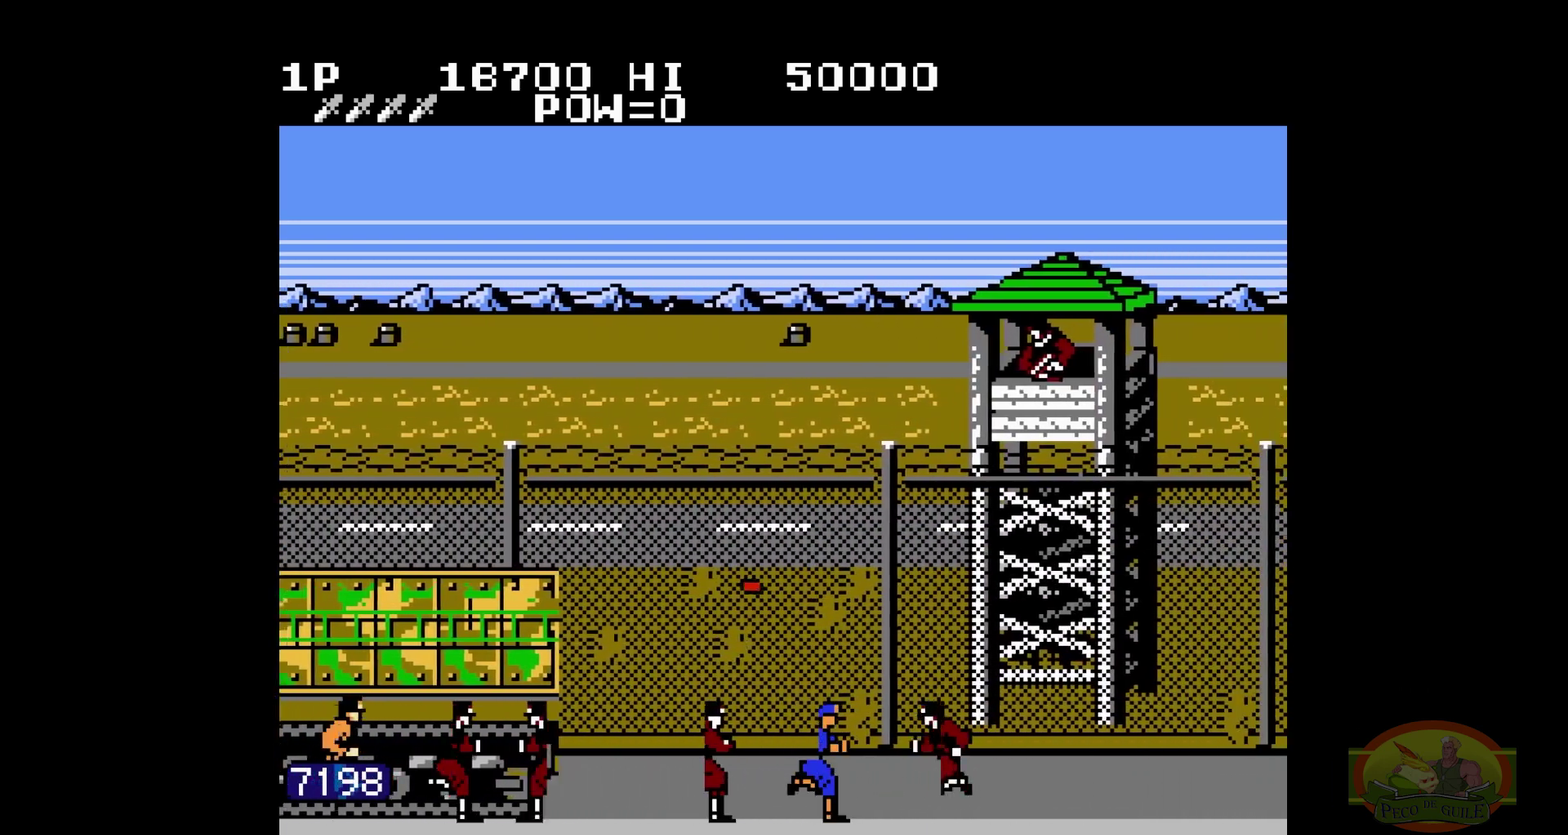
{"buttons": ["DPAD_RIGHT"], "events": [[33, "DPAD_UP", "down"], [50, "DPAD_UP", "up"]]}
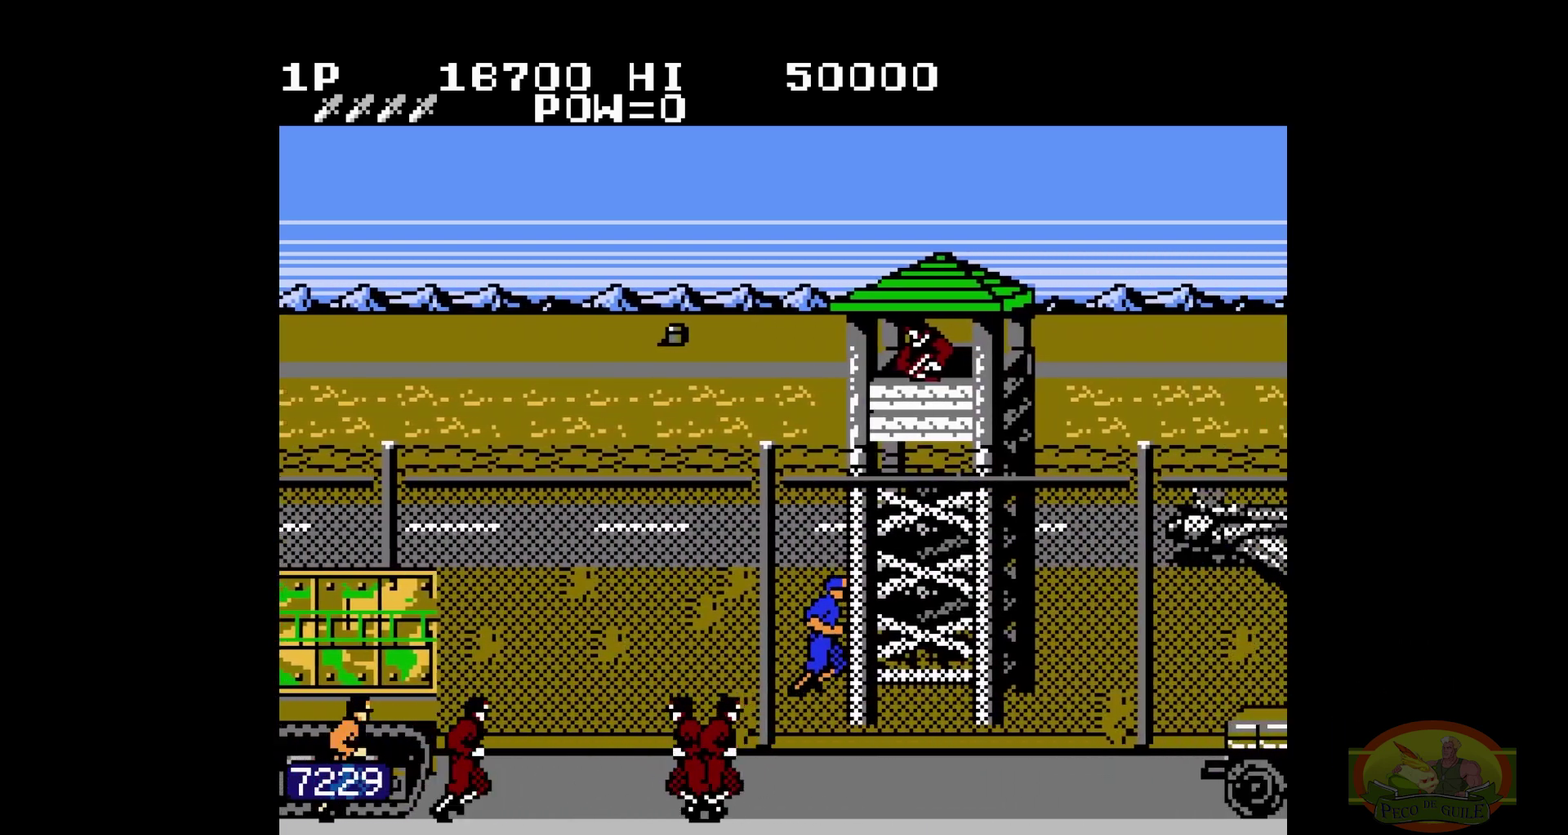
{"buttons": ["DPAD_RIGHT"], "events": [[150, "B", "down"], [167, "B", "up"]]}
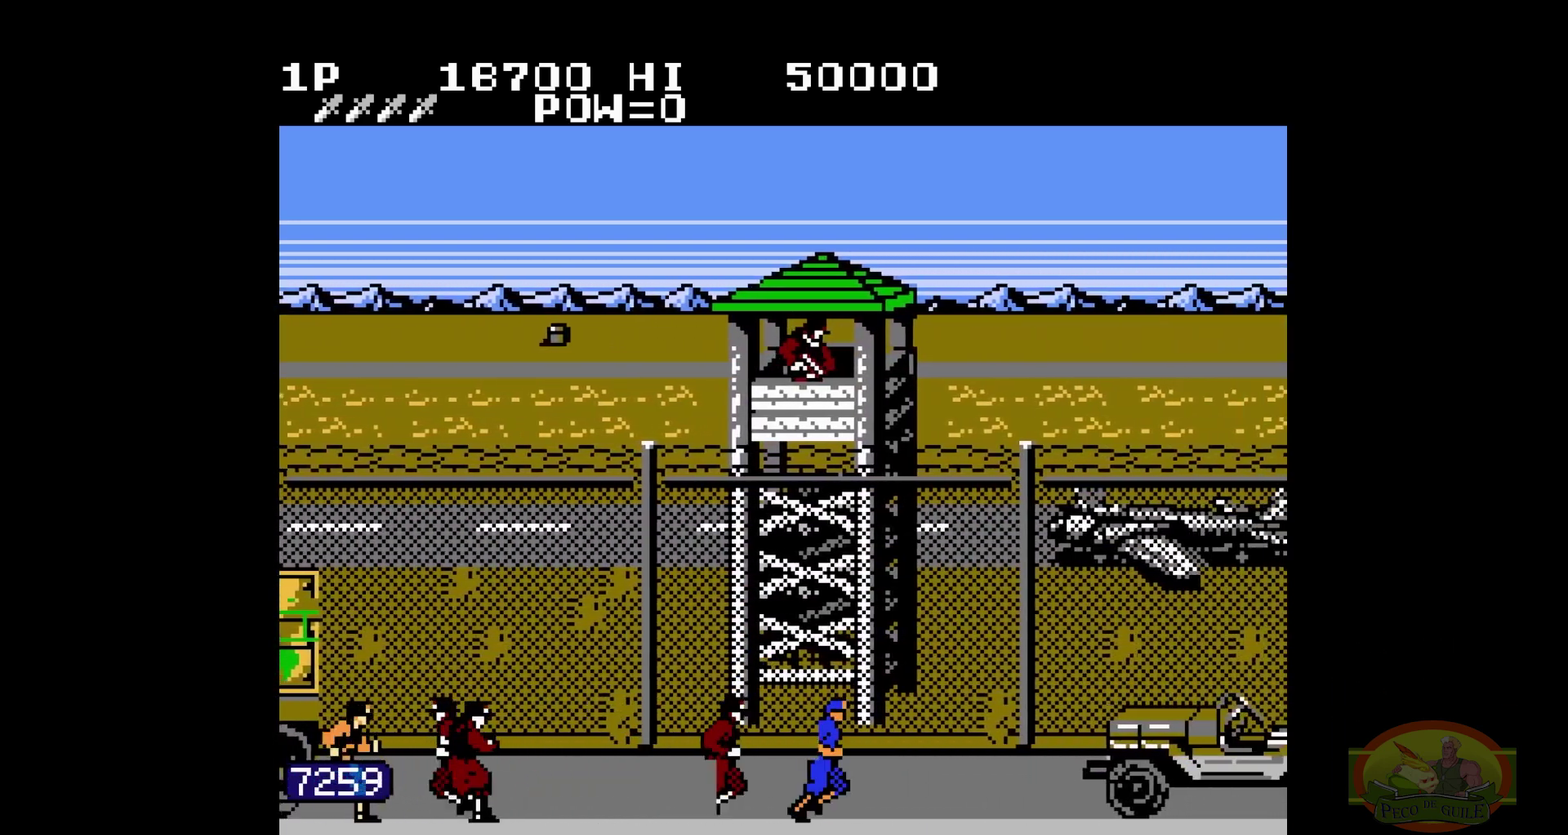
{"buttons": ["DPAD_RIGHT"]}